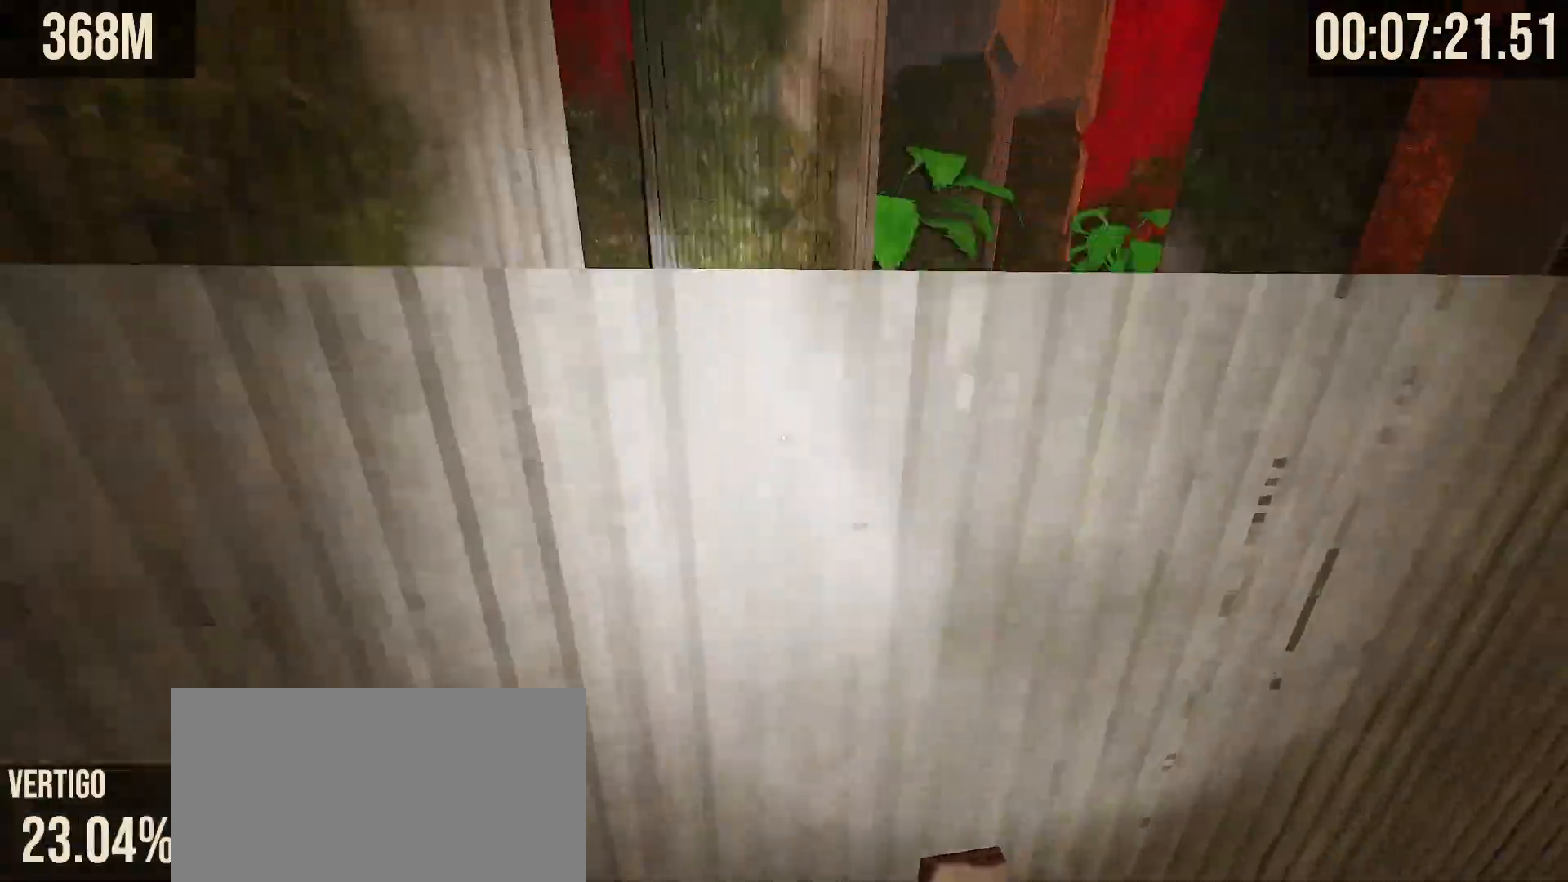
Gameplay with keyboard and mouse; each line is a JSON object with the keys and mouse buttons held at the frame after it. "events" lists presses ("down") and releases ("up") of "a", "d", "s", "shift", "space", "tab", "w", "mouse_left", "mouse_wheel", "mouse_right", "mouse_mb4" and "mouse_mb5" between this image and that frame as [ms after this image, input, new state], when the widget could be followed in between. "mouse_left", "mouse_wheel", "mouse_right", "mouse_mb4", "mouse_mb5" = the "left", "wheel", "right", "mb4", "mb5" buttons of the "mouse" list. No other keys are recorded. "wheel" means that the mouse wheel is clicked or scrolled. Mouse movement is not recorded.
{"keys": ["w"], "mouse": [], "events": [[133, "space", "down"], [217, "space", "up"], [267, "space", "down"], [383, "space", "up"]]}
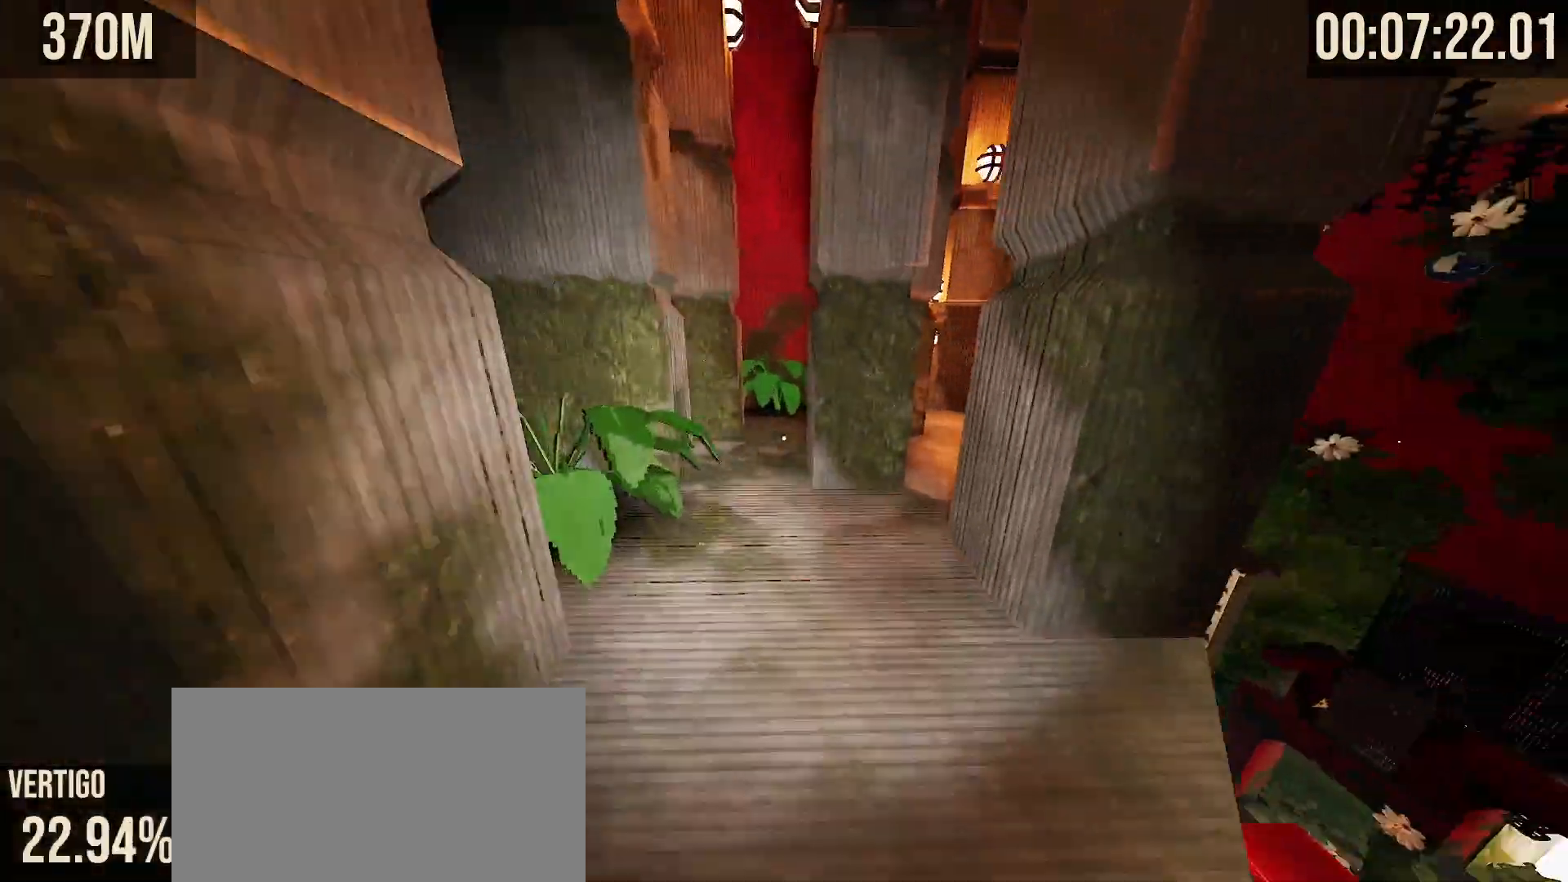
{"keys": ["w"], "mouse": [], "events": []}
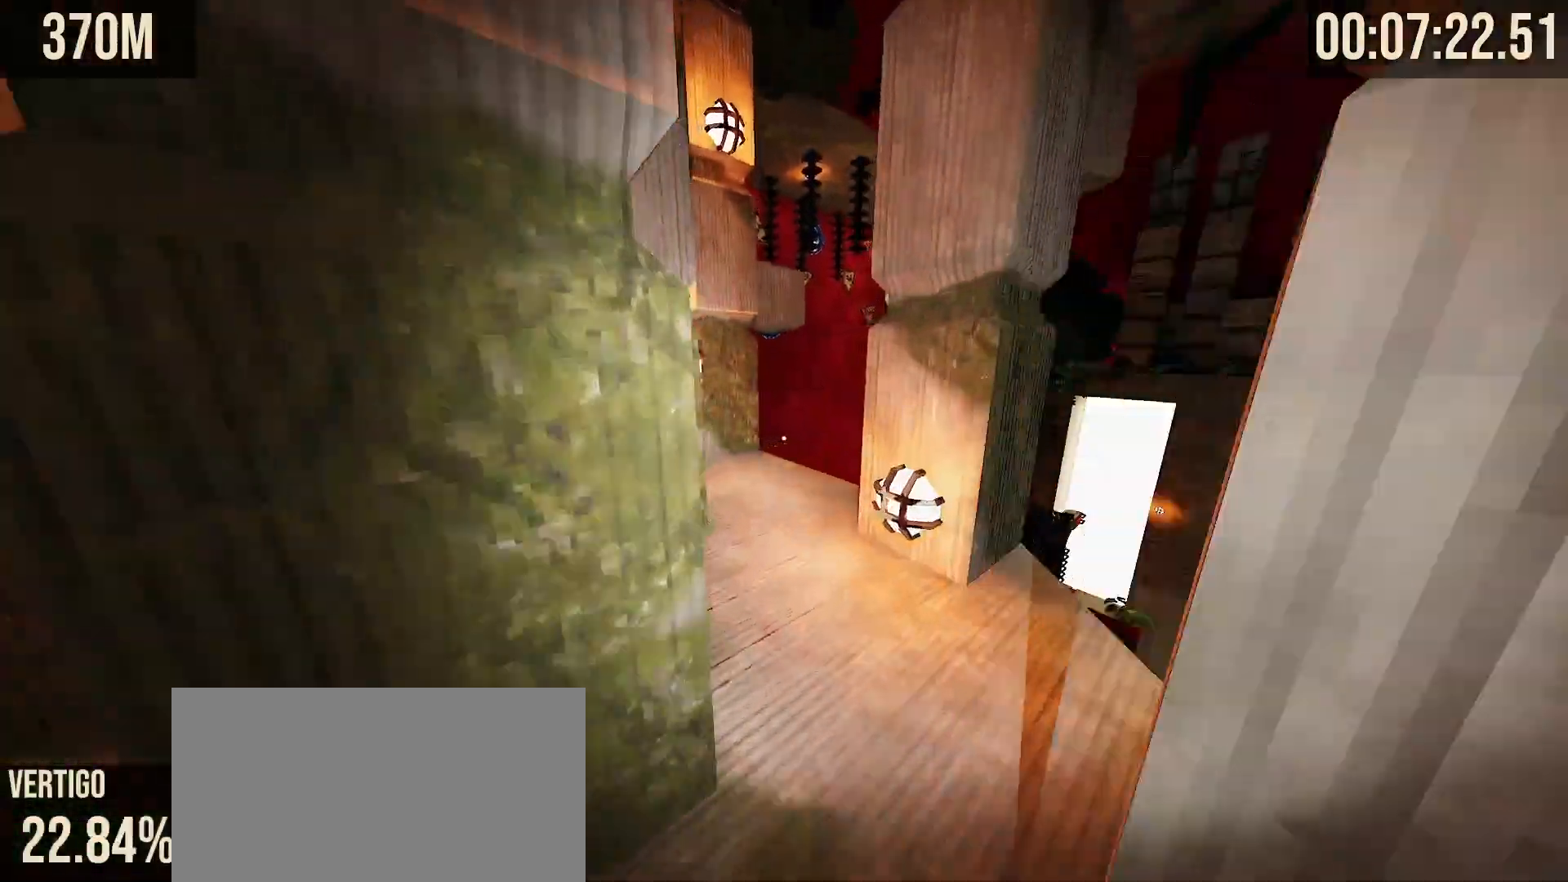
{"keys": ["d"], "mouse": [], "events": [[167, "w", "up"], [300, "space", "down"], [317, "w", "down"], [417, "space", "up"], [433, "d", "down"], [500, "w", "up"]]}
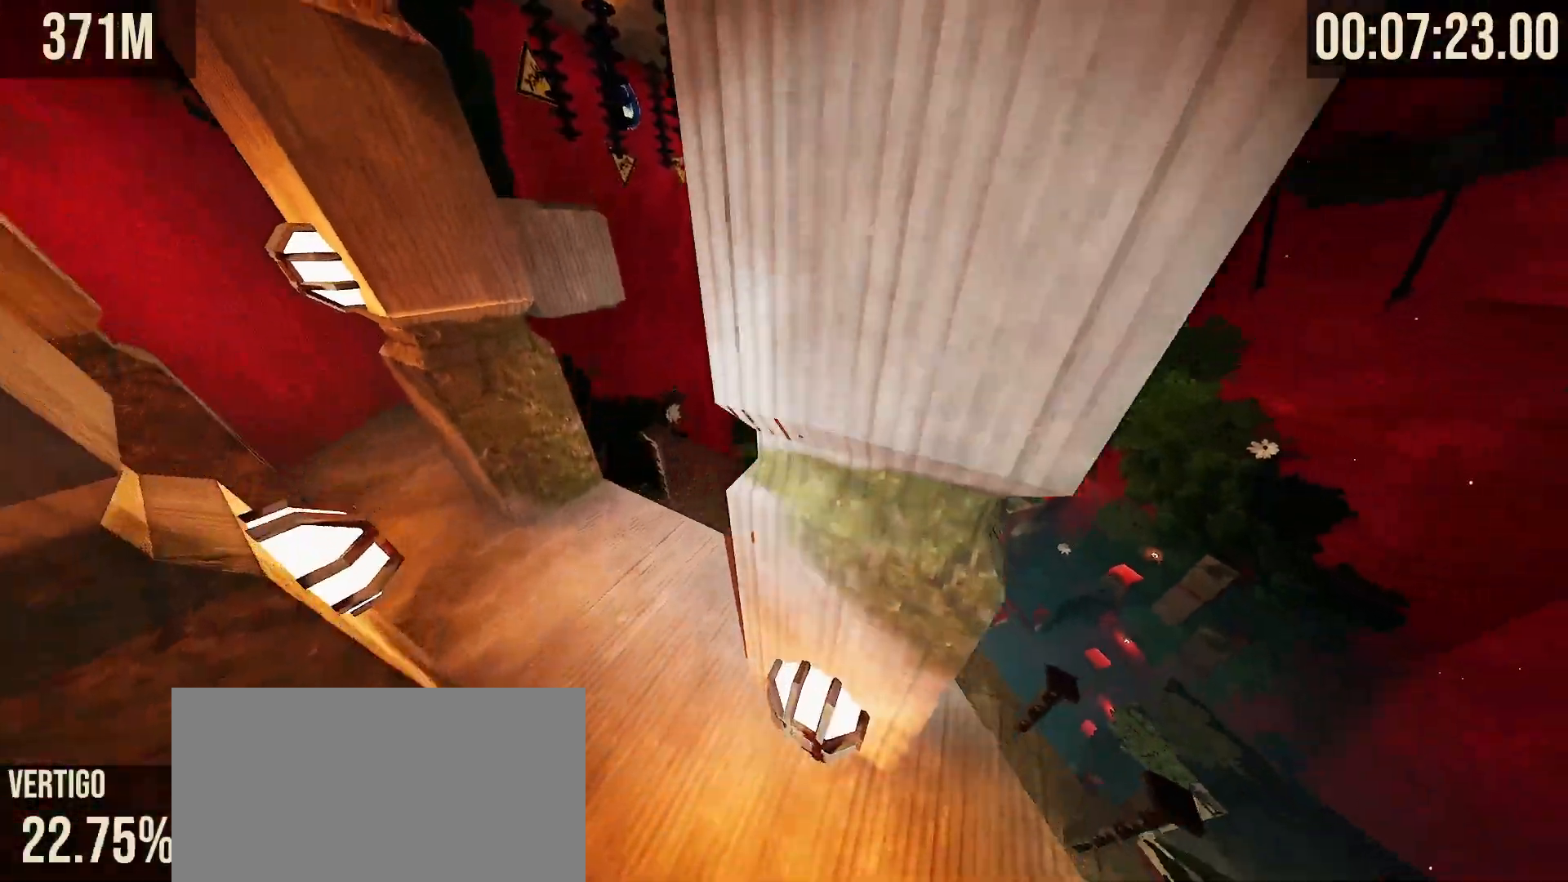
{"keys": ["w"], "mouse": [], "events": [[67, "shift", "down"], [83, "d", "up"], [350, "shift", "up"], [367, "w", "down"], [417, "space", "down"], [483, "space", "up"]]}
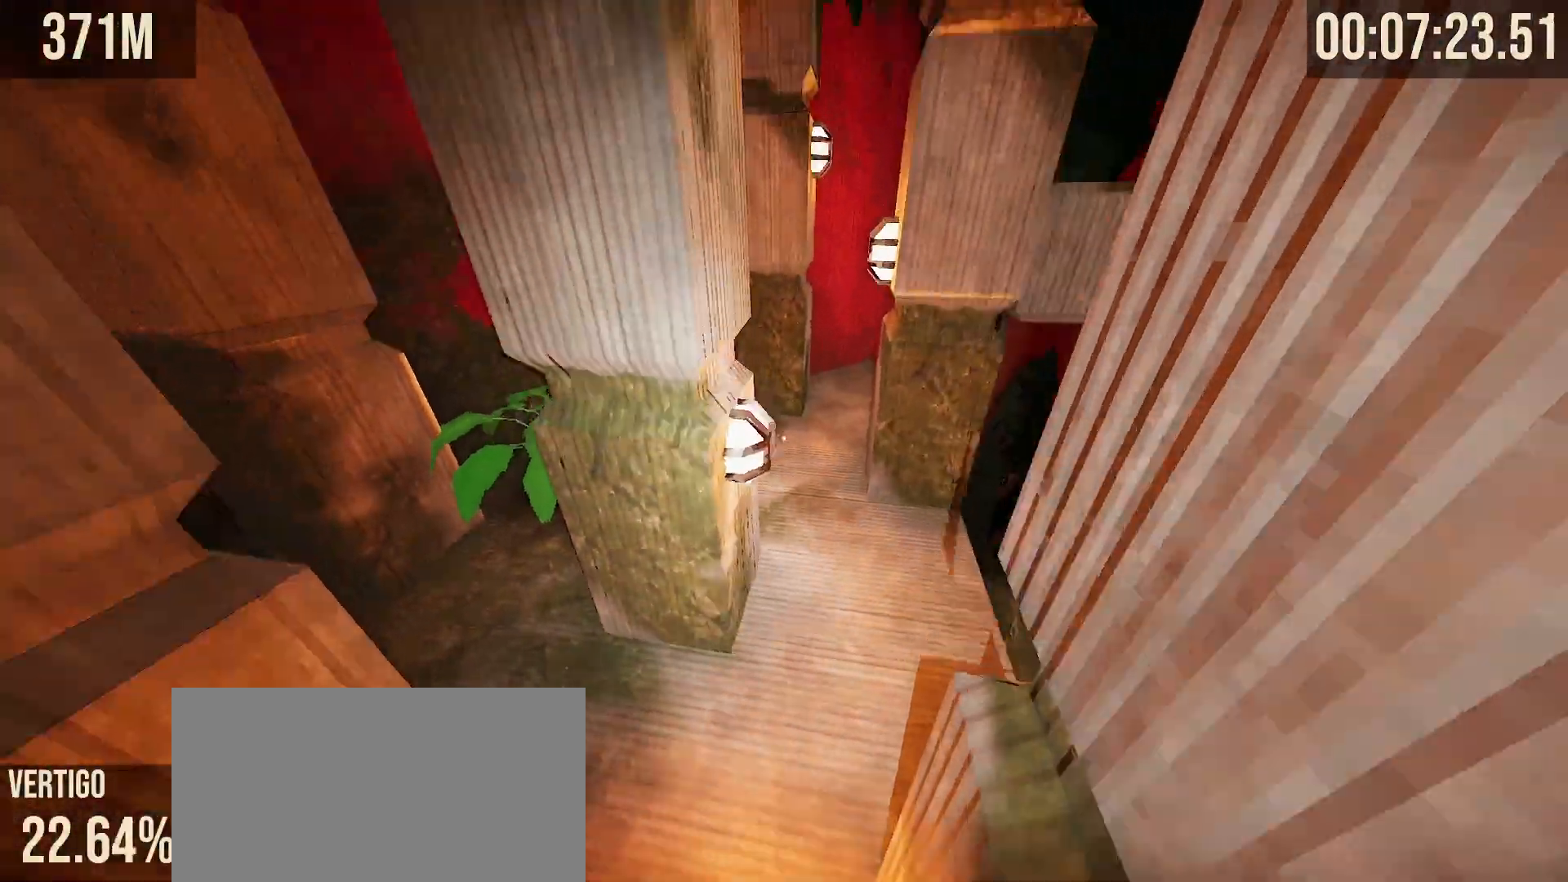
{"keys": ["a", "shift"], "mouse": [], "events": [[167, "shift", "down"], [300, "shift", "up"], [333, "shift", "down"], [400, "w", "up"], [450, "a", "down"]]}
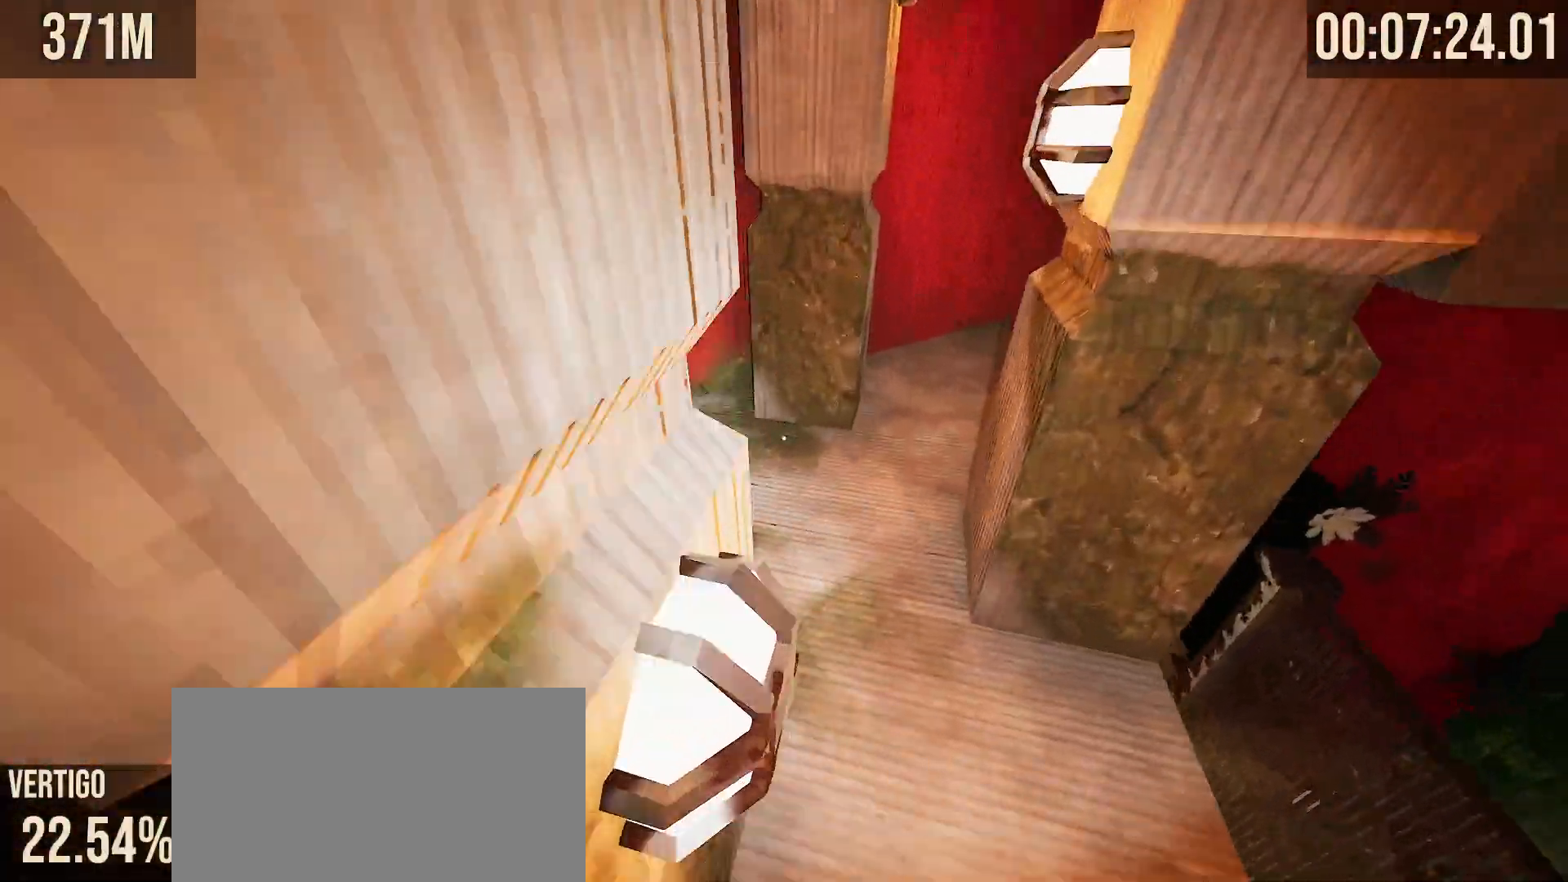
{"keys": [], "mouse": [], "events": [[67, "a", "up"], [200, "shift", "up"]]}
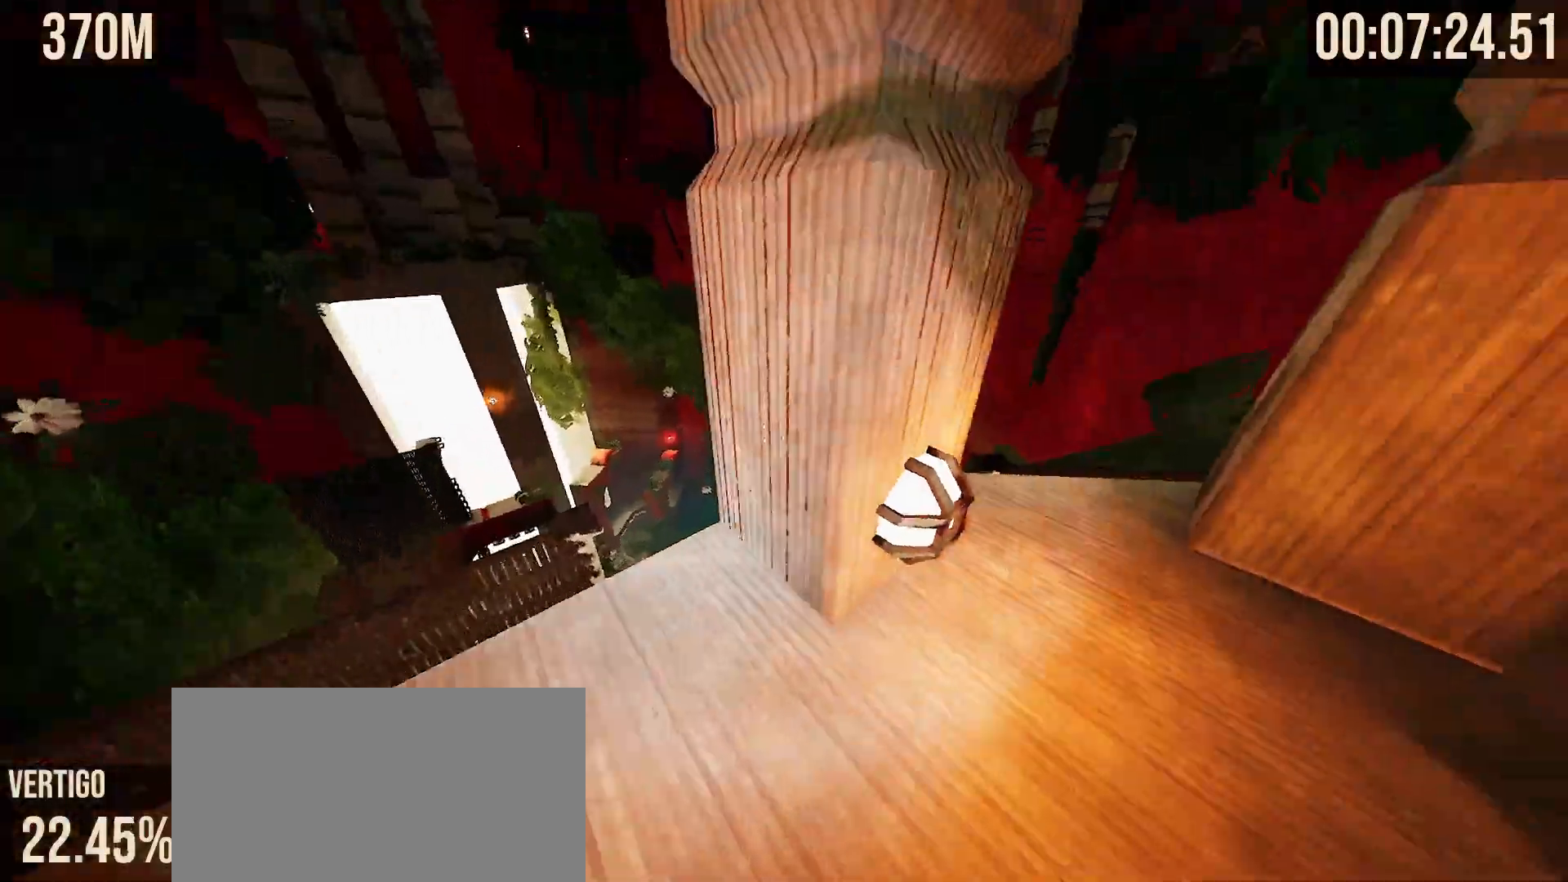
{"keys": ["shift"], "mouse": [], "events": [[167, "space", "down"], [167, "w", "down"], [250, "space", "up"], [433, "shift", "down"], [500, "w", "up"]]}
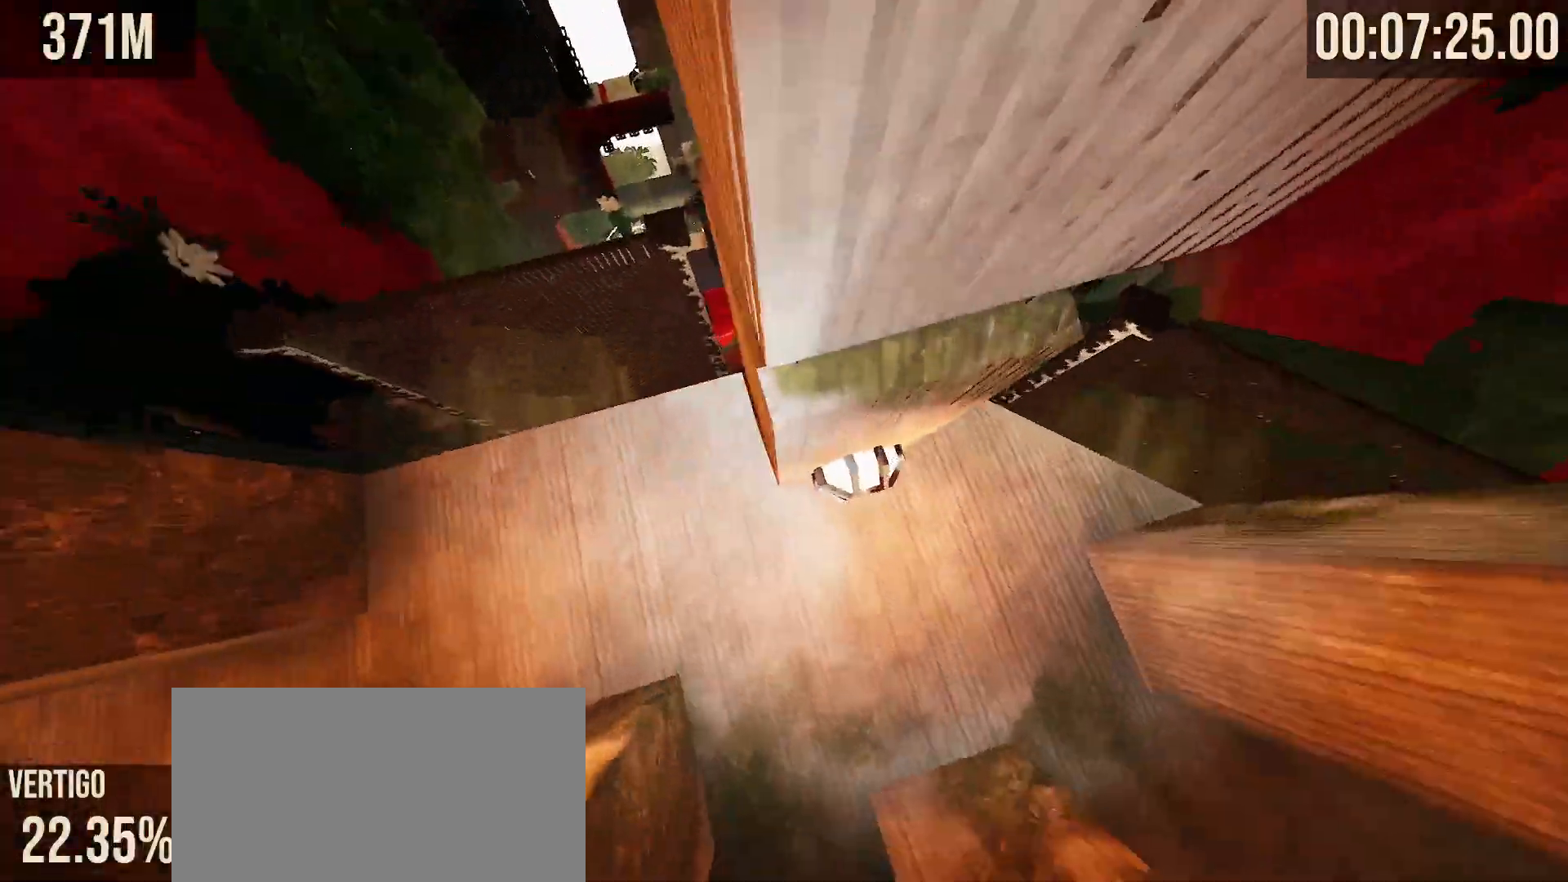
{"keys": ["shift"], "mouse": [], "events": [[33, "d", "down"], [400, "d", "up"]]}
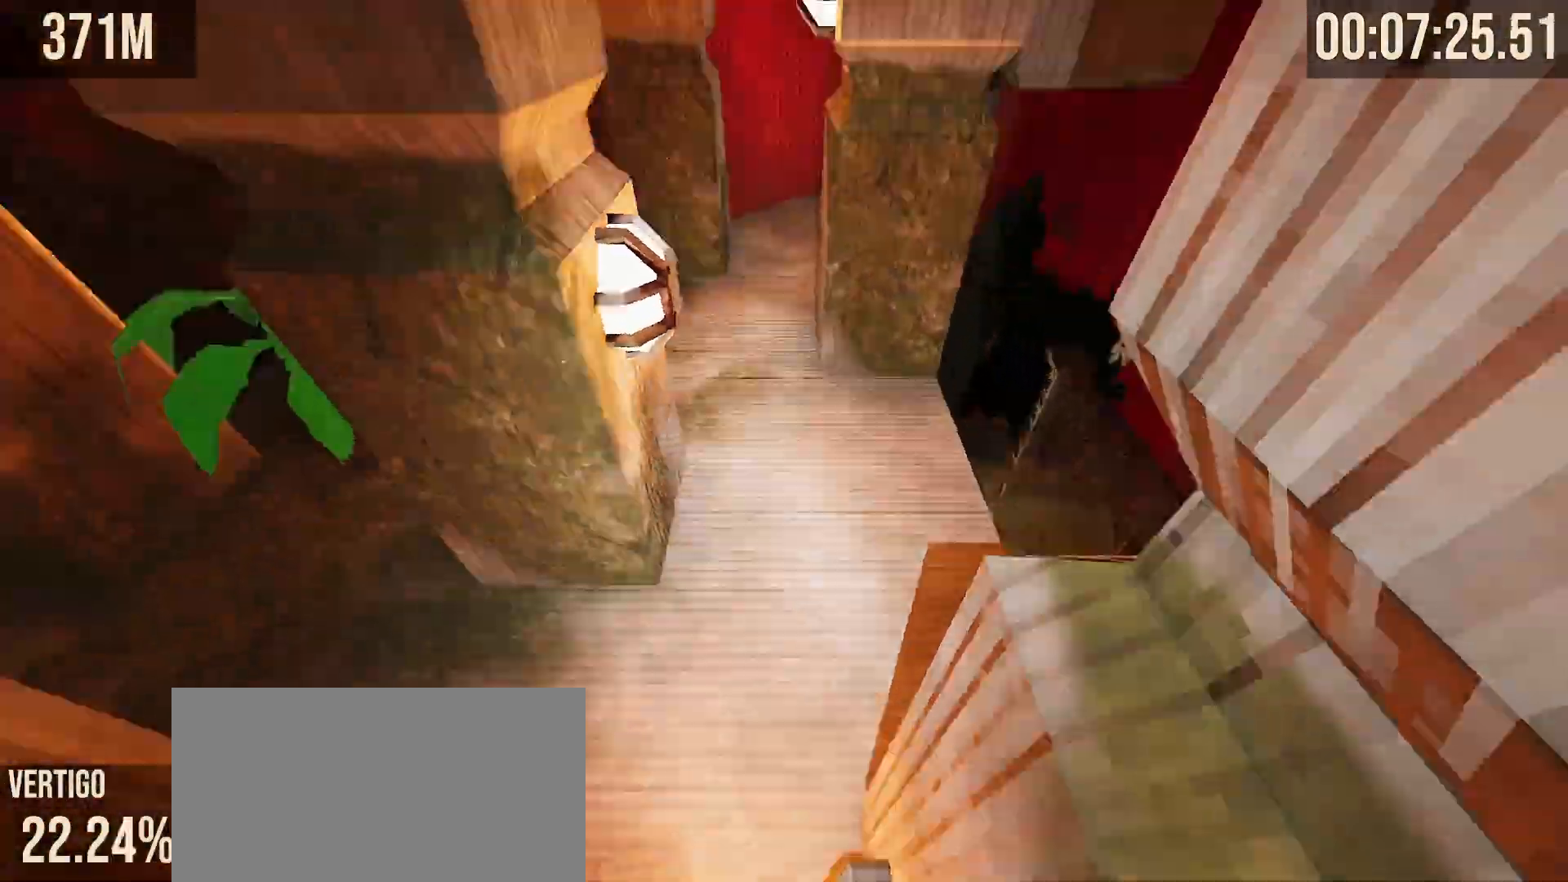
{"keys": ["a", "shift"], "mouse": [], "events": [[83, "shift", "up"], [117, "w", "down"], [133, "space", "down"], [233, "space", "up"], [383, "a", "down"], [400, "shift", "down"], [483, "w", "up"]]}
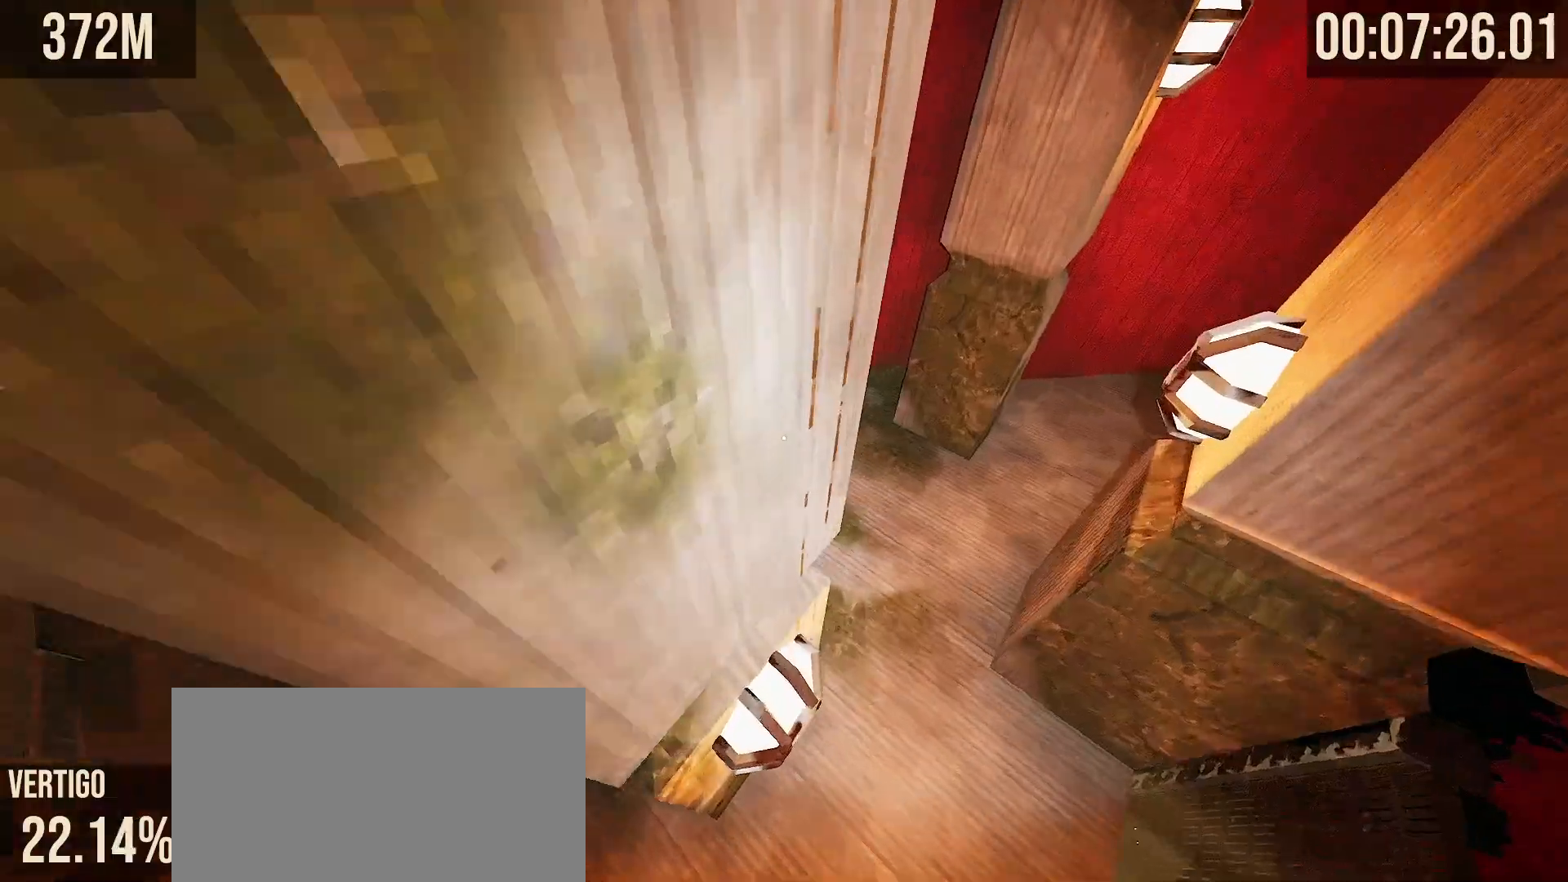
{"keys": ["w"], "mouse": [], "events": [[167, "a", "up"], [300, "shift", "up"], [300, "w", "down"], [367, "space", "down"], [467, "space", "up"]]}
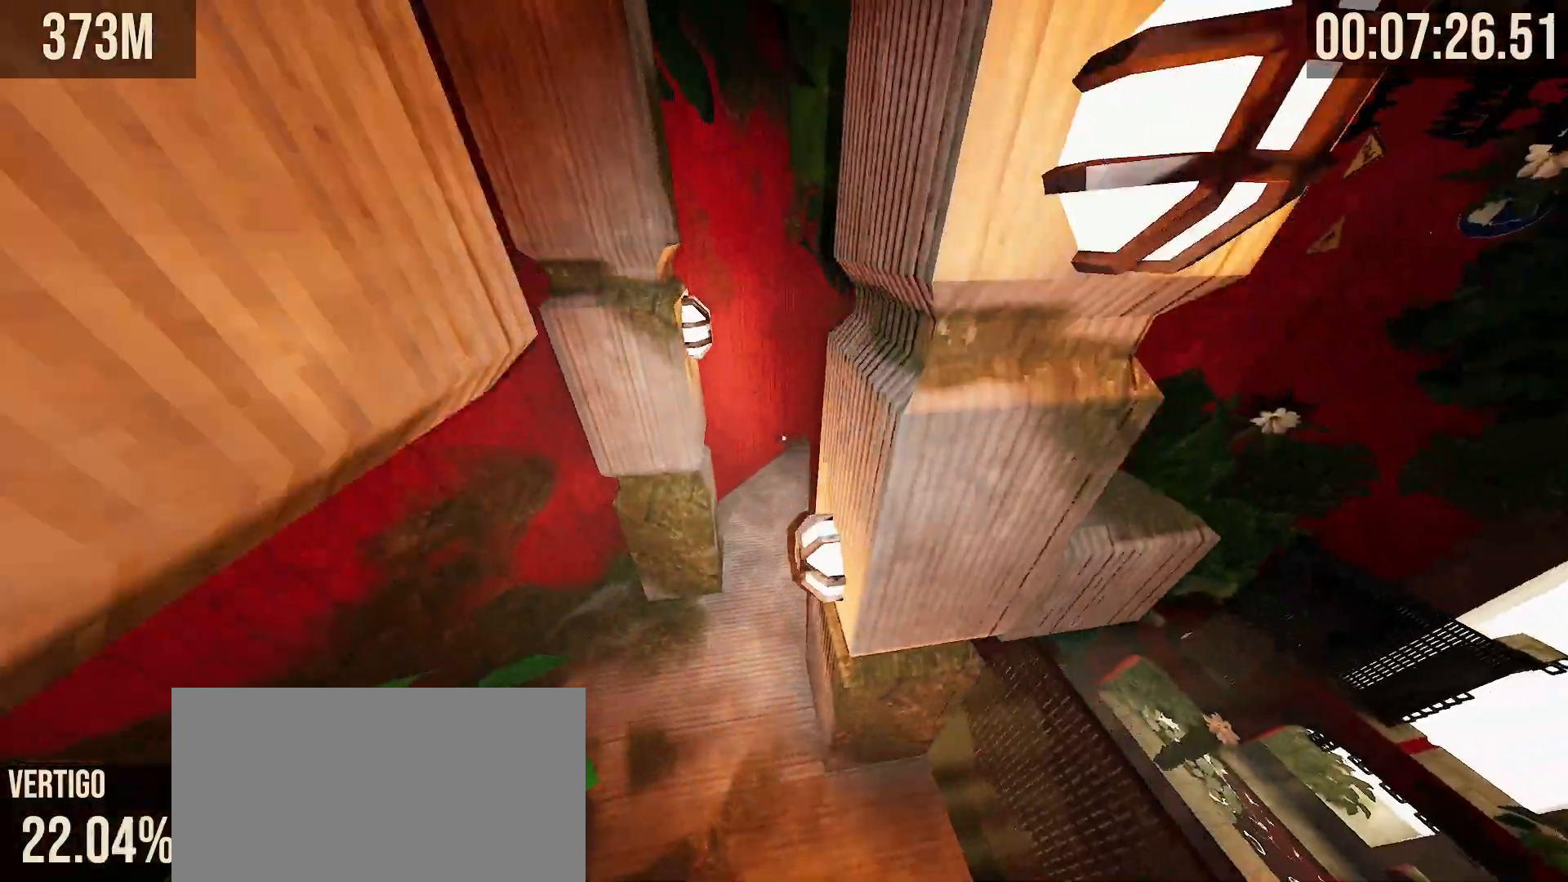
{"keys": ["space", "w"], "mouse": [], "events": [[100, "d", "down"], [117, "shift", "down"], [150, "w", "up"], [317, "d", "up"], [383, "shift", "up"], [417, "w", "down"], [467, "space", "down"]]}
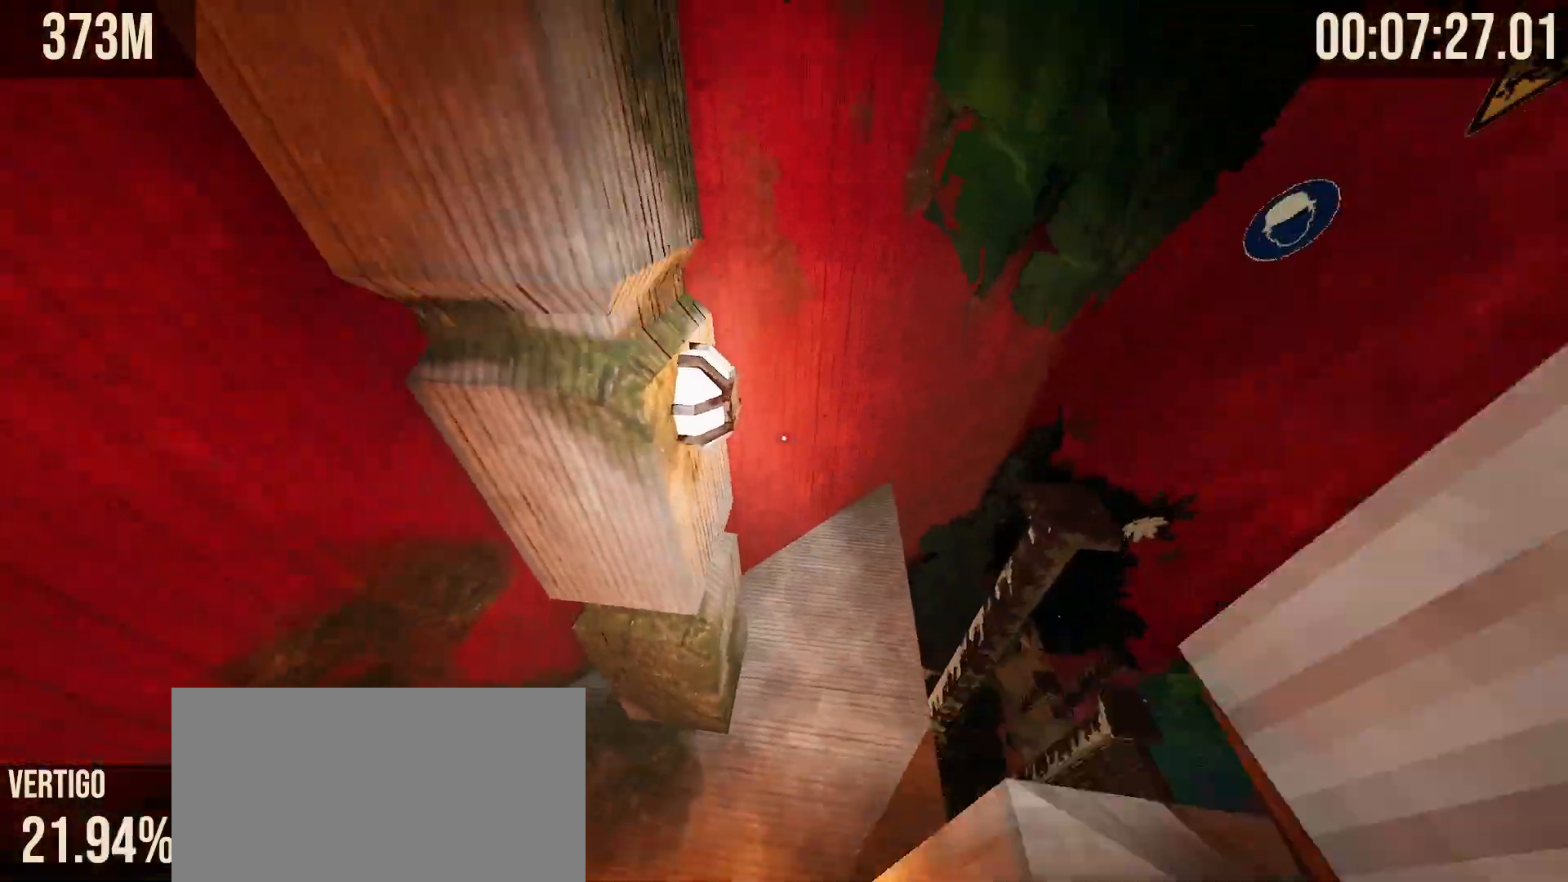
{"keys": ["shift"], "mouse": [], "events": [[67, "space", "up"], [233, "d", "down"], [233, "shift", "down"], [283, "w", "up"], [317, "d", "up"]]}
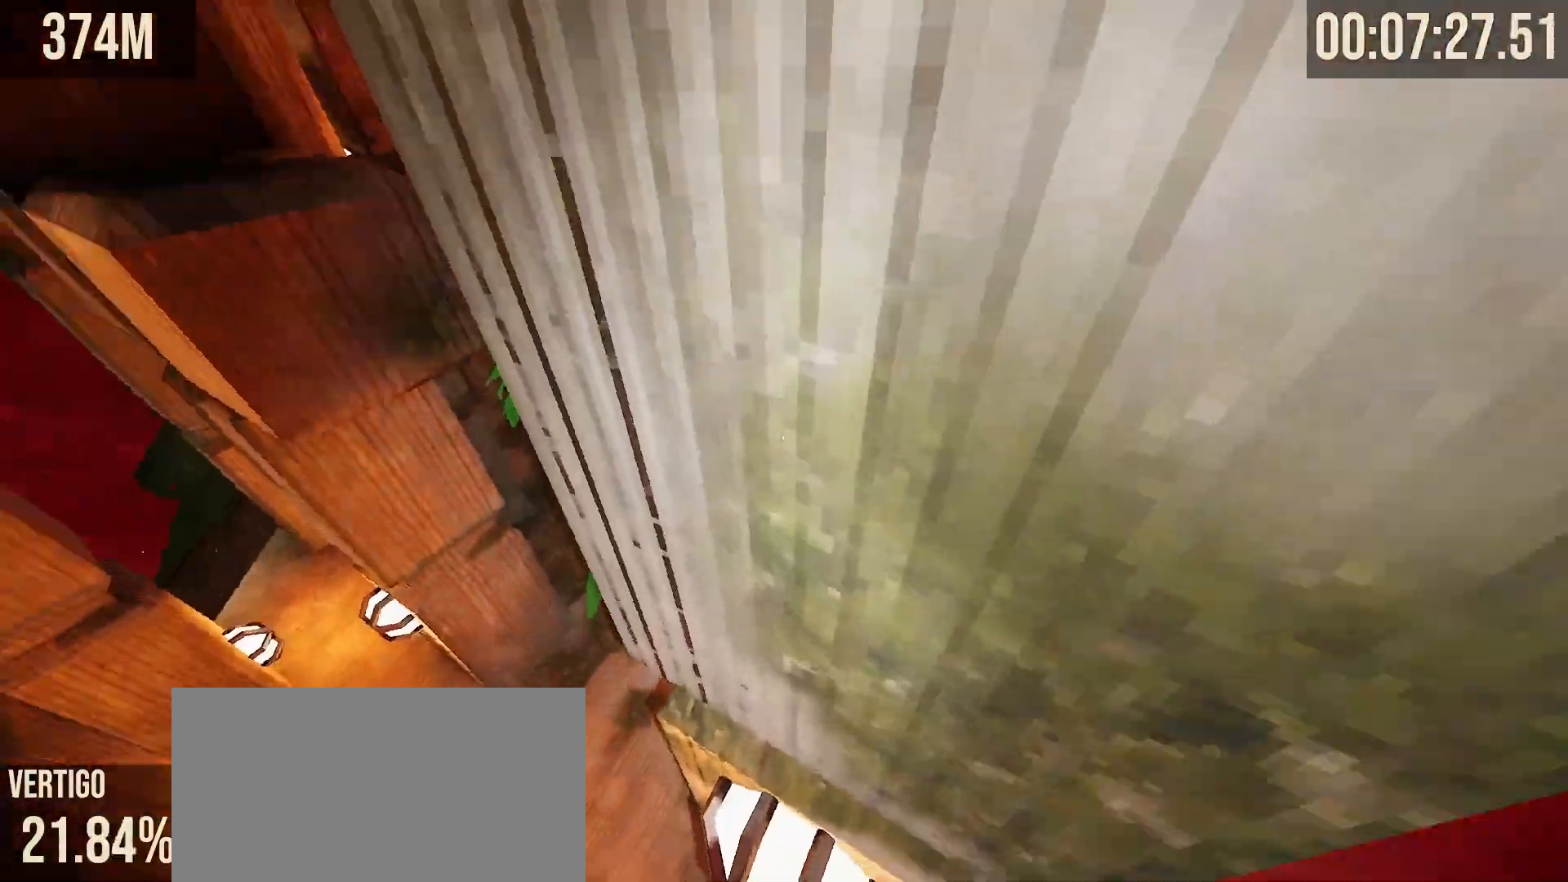
{"keys": [], "mouse": [], "events": [[383, "shift", "up"]]}
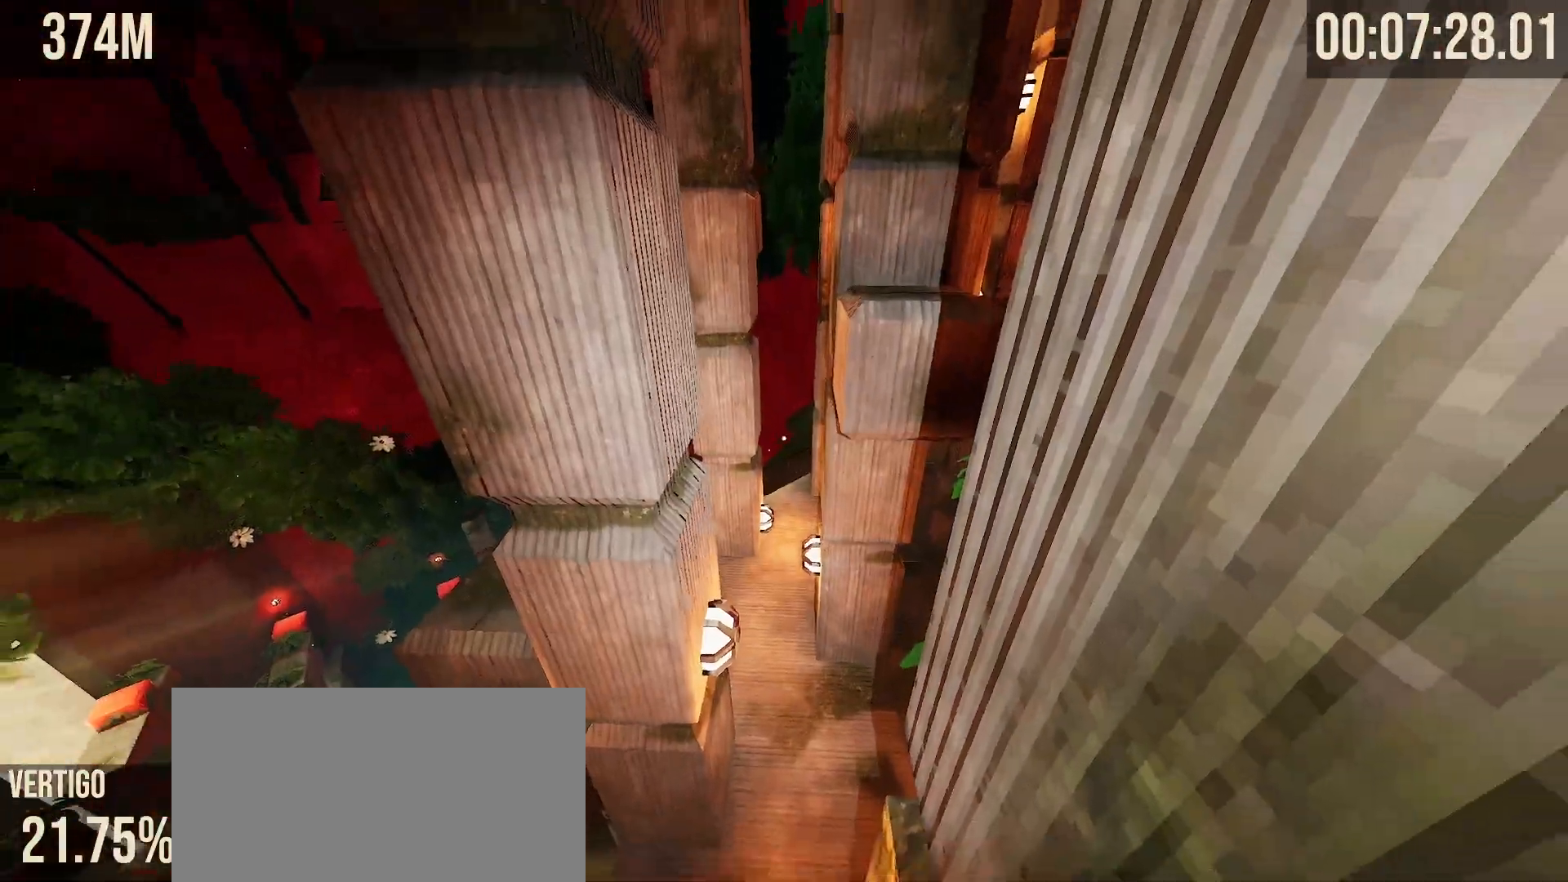
{"keys": ["w"], "mouse": [], "events": [[167, "w", "down"], [267, "space", "down"], [450, "space", "up"]]}
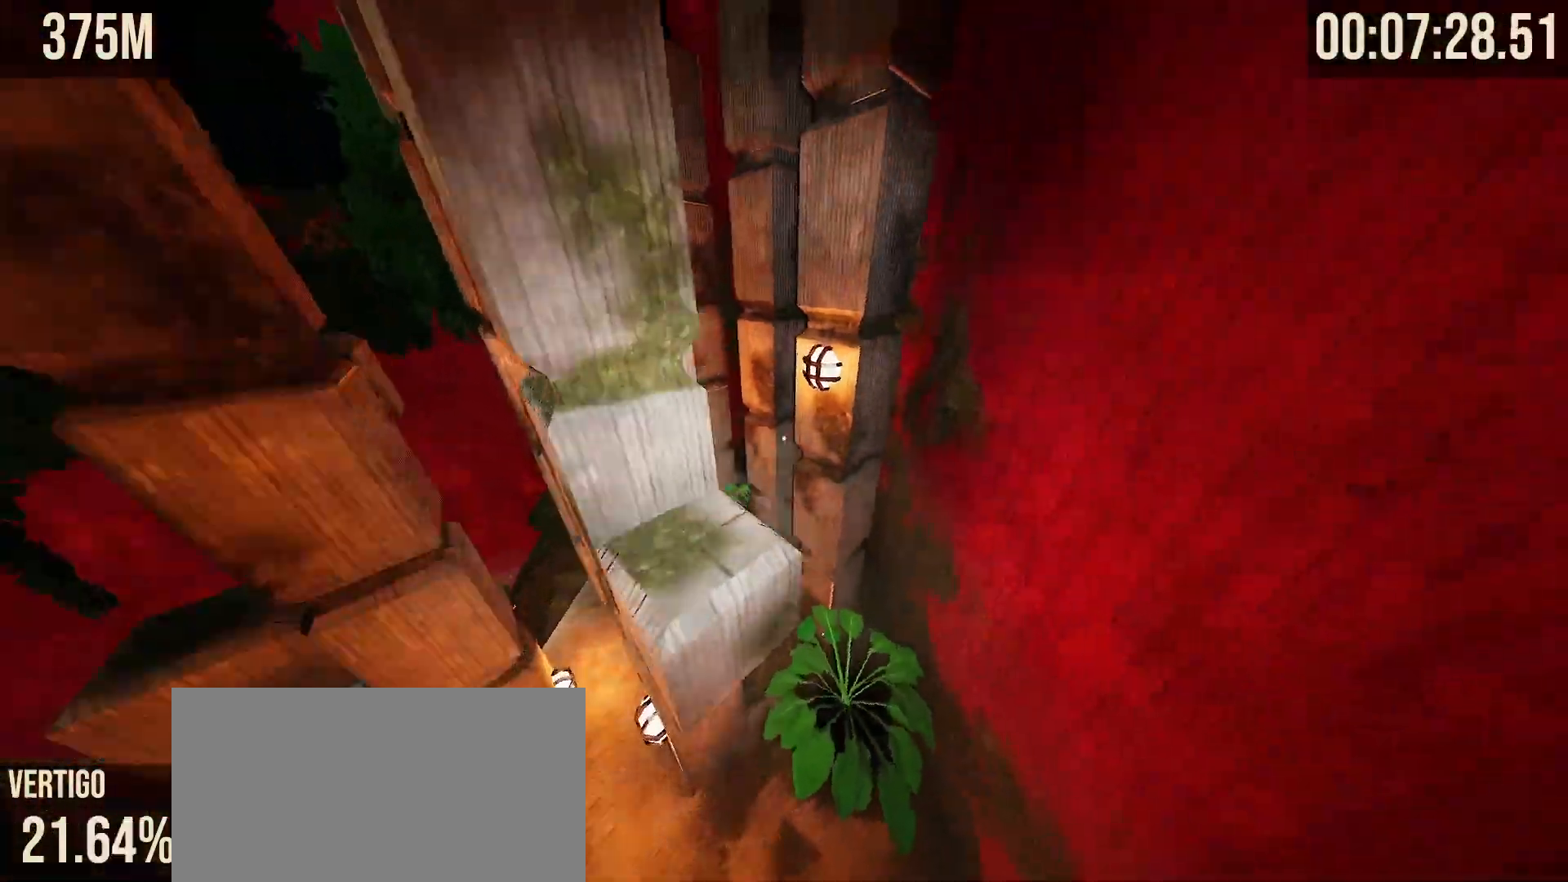
{"keys": ["w"], "mouse": [], "events": [[183, "w", "up"], [283, "w", "down"], [333, "space", "down"], [450, "space", "up"]]}
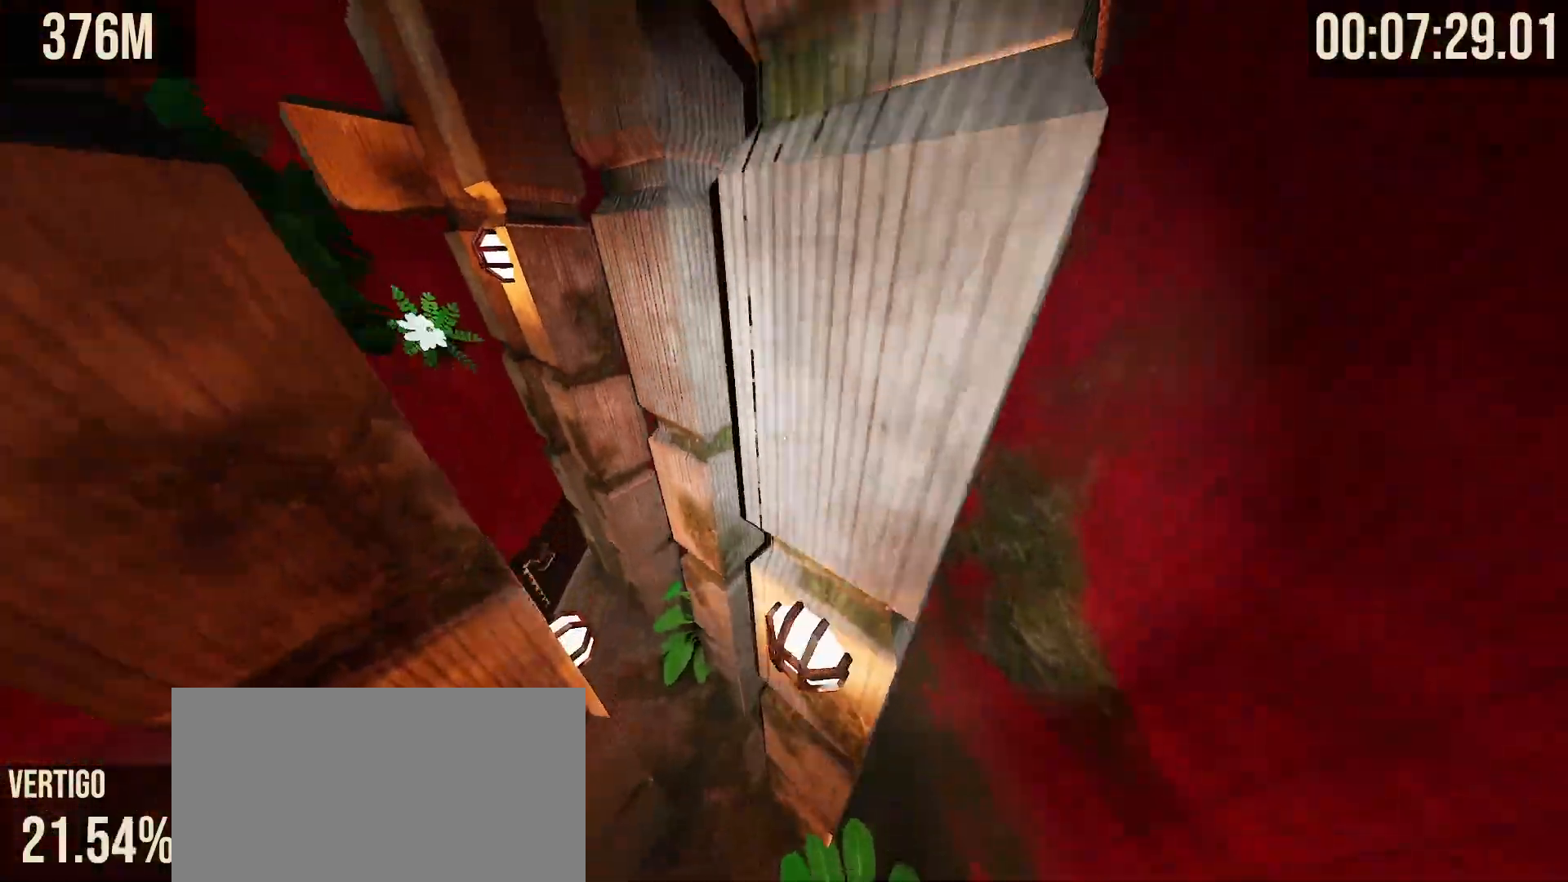
{"keys": ["space", "w"], "mouse": [], "events": [[17, "d", "down"], [33, "shift", "down"], [83, "w", "up"], [250, "d", "up"], [383, "shift", "up"], [417, "w", "down"], [450, "space", "down"]]}
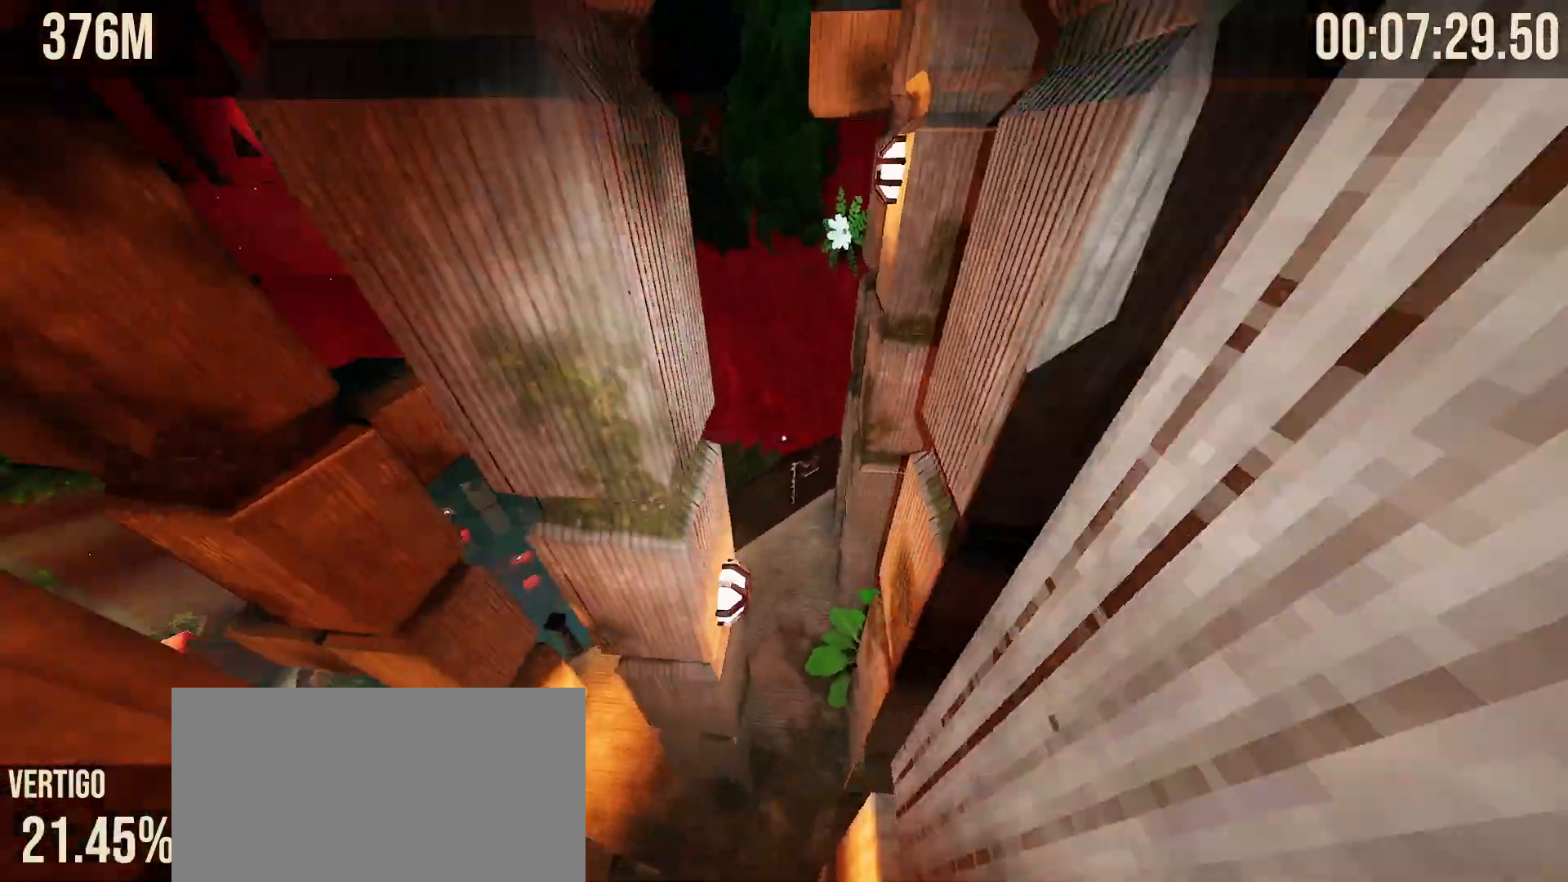
{"keys": ["a", "shift"], "mouse": [], "events": [[33, "space", "up"], [150, "w", "up"], [383, "shift", "down"], [383, "w", "down"], [483, "w", "up"], [500, "a", "down"]]}
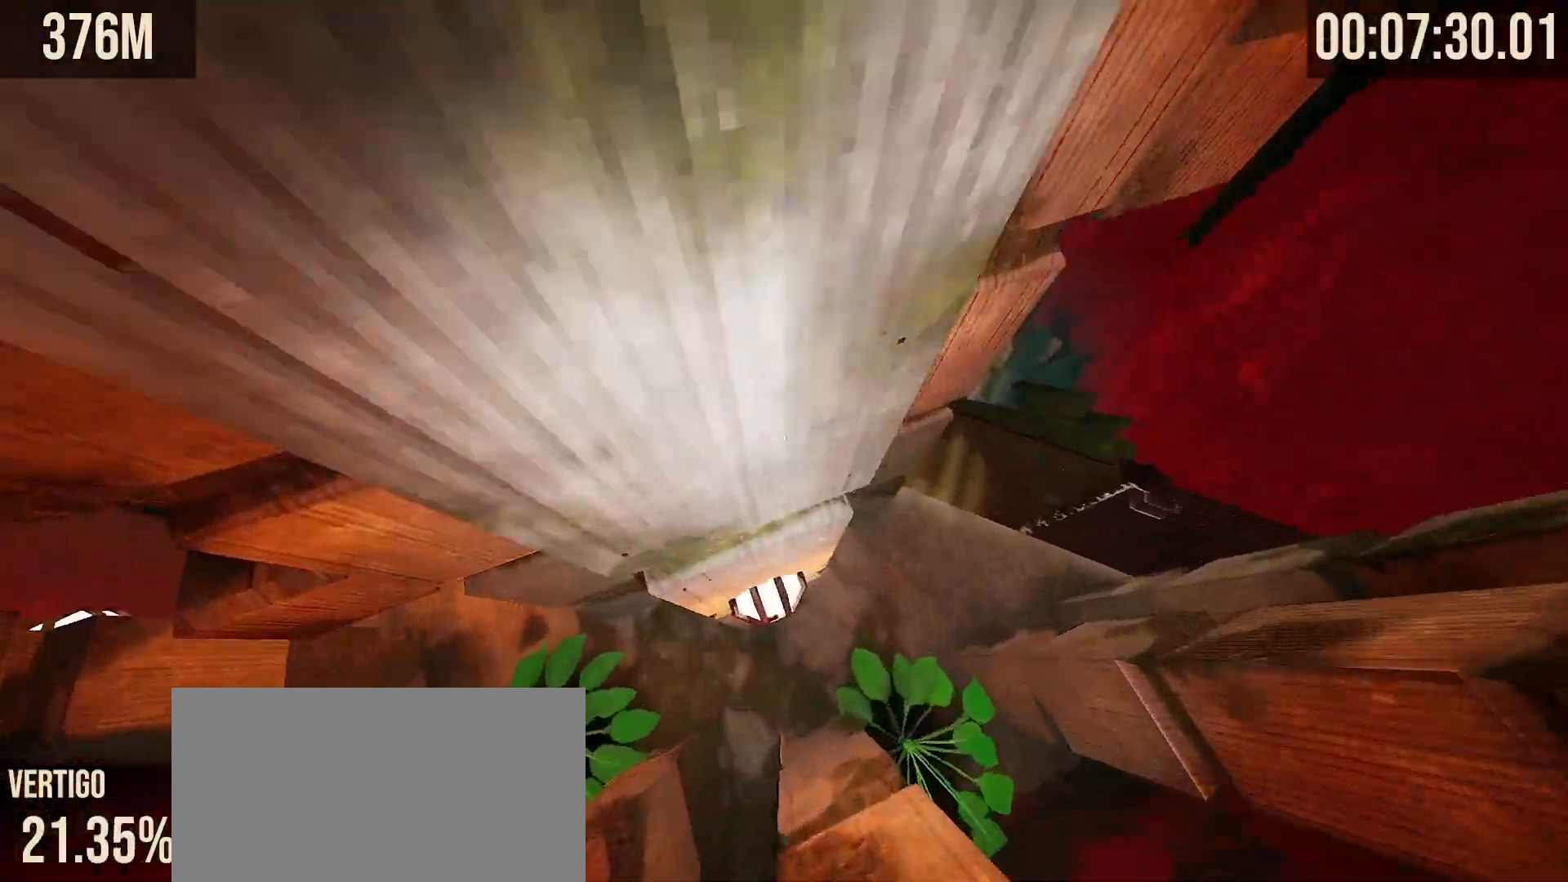
{"keys": ["space", "w"], "mouse": [], "events": [[167, "a", "up"], [317, "shift", "up"], [317, "w", "down"], [483, "space", "down"]]}
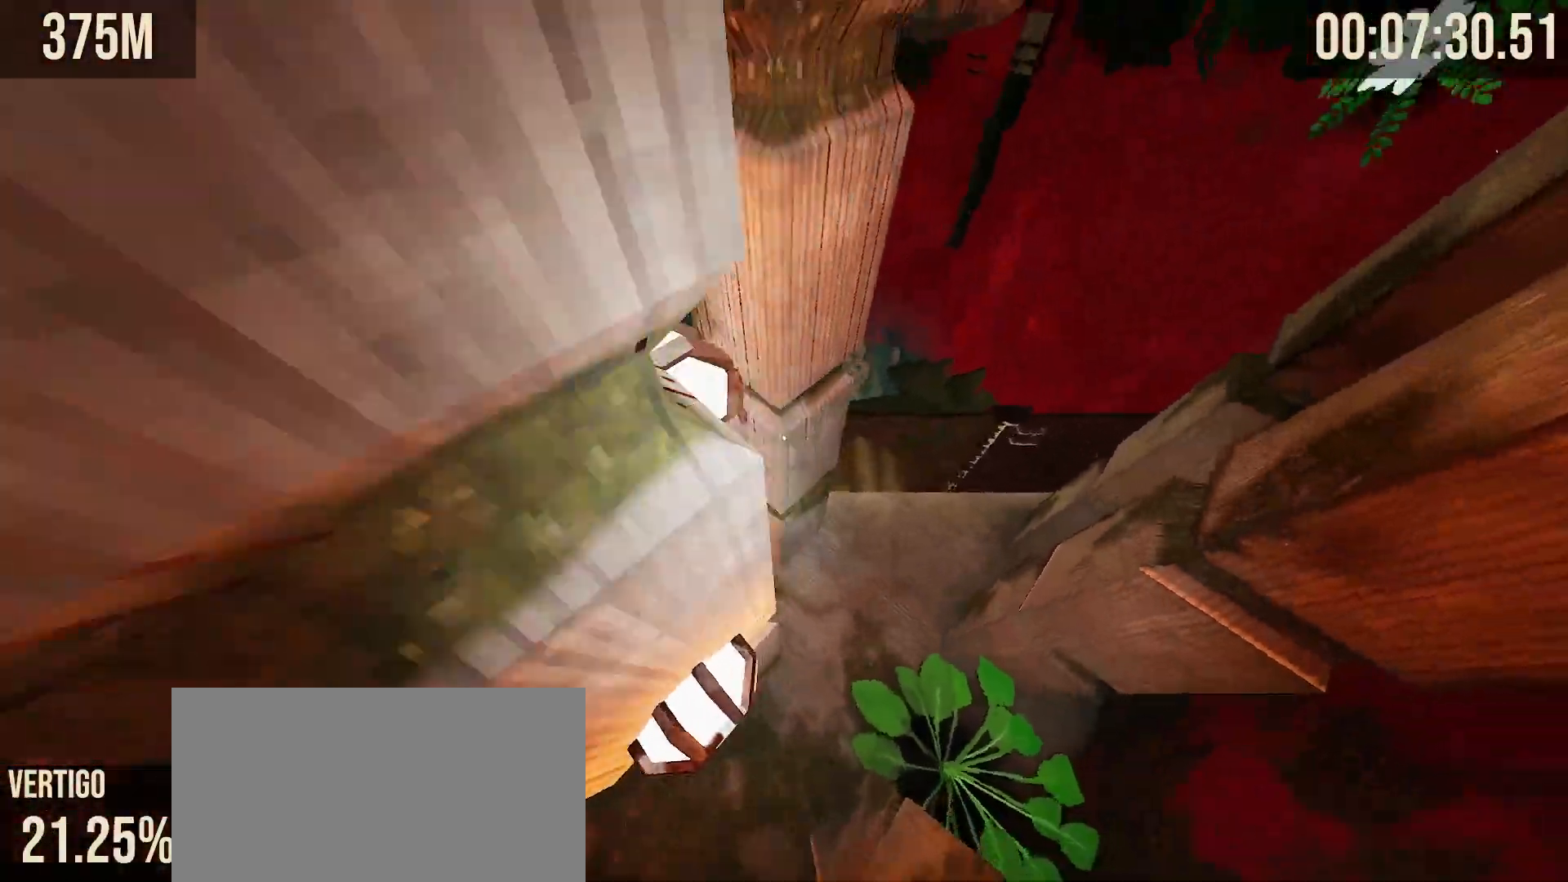
{"keys": ["shift"], "mouse": [], "events": [[50, "space", "up"], [67, "a", "down"], [283, "shift", "down"], [317, "a", "up"], [317, "w", "up"]]}
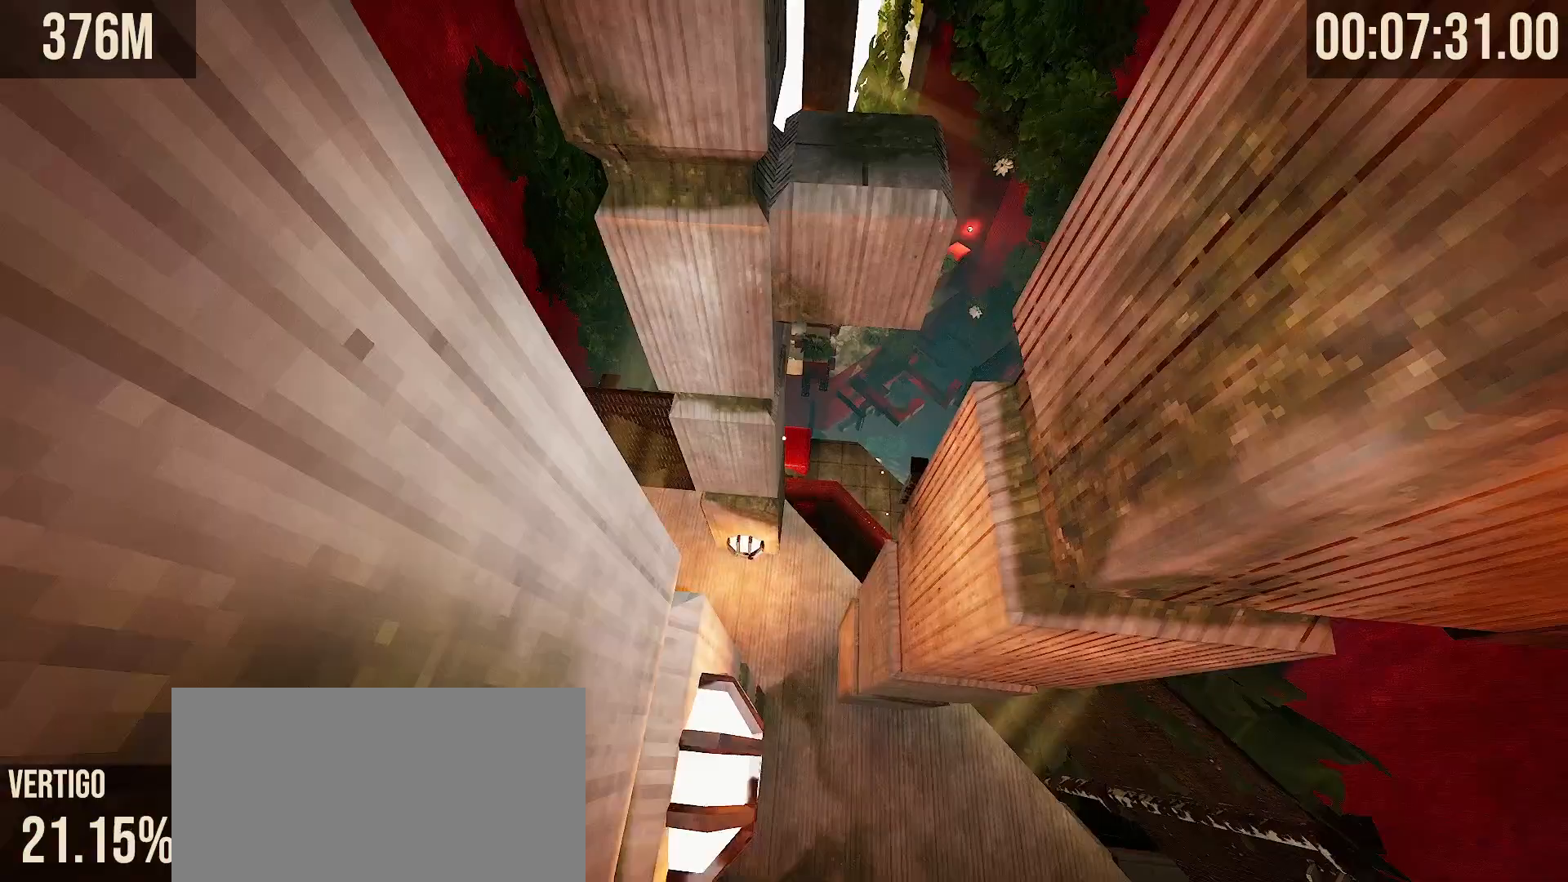
{"keys": ["shift"], "mouse": [], "events": [[83, "shift", "up"], [100, "w", "down"], [167, "space", "down"], [267, "space", "up"], [283, "a", "down"], [300, "a", "up"], [433, "shift", "down"], [467, "w", "up"]]}
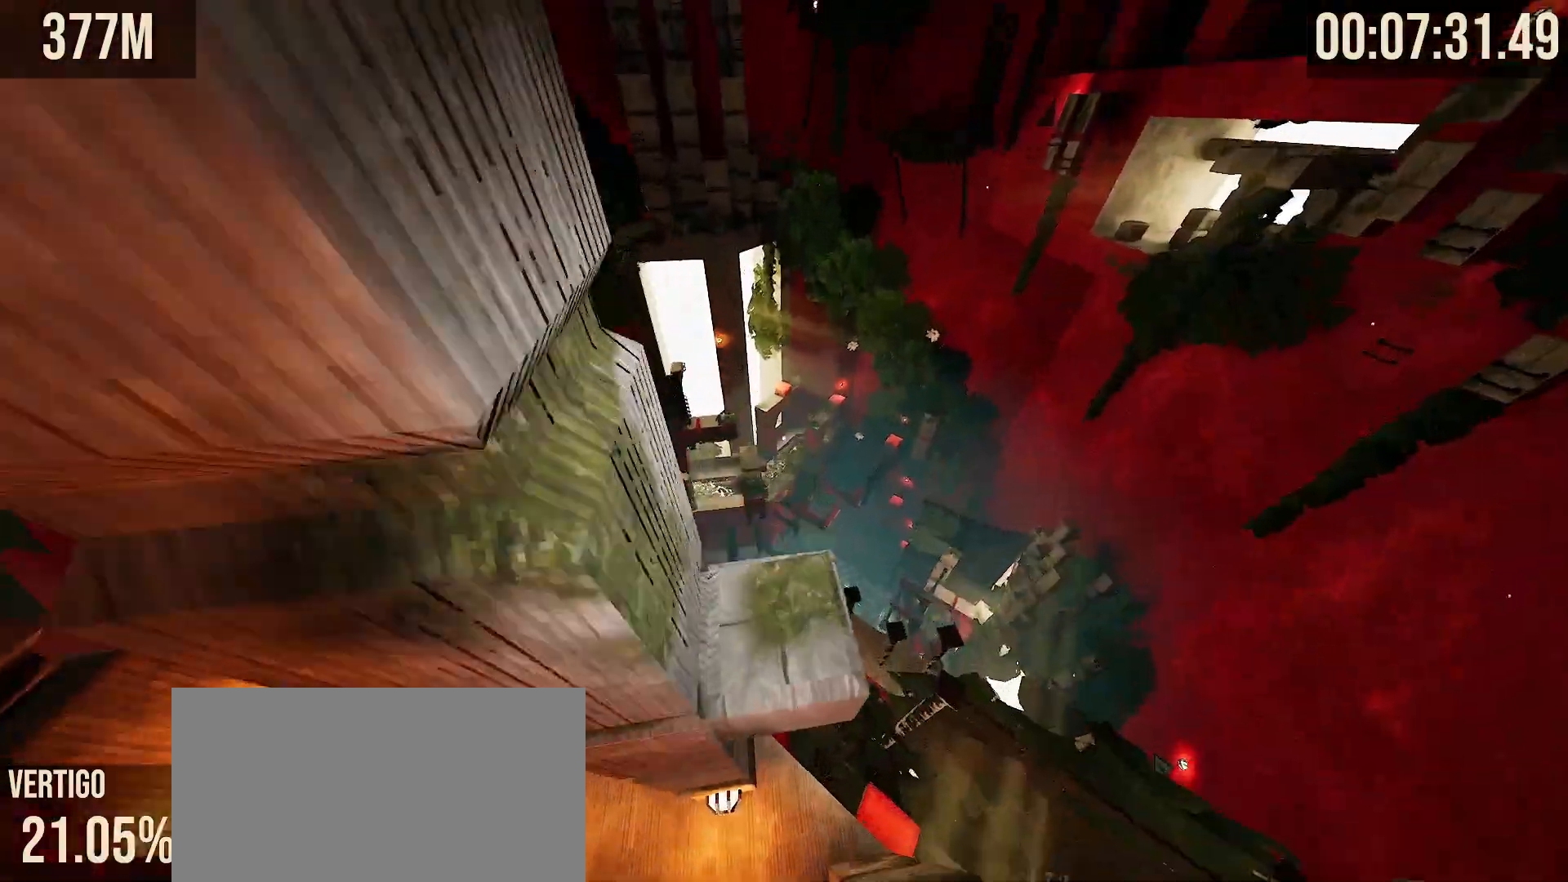
{"keys": ["w"], "mouse": [], "events": [[50, "a", "down"], [267, "a", "up"], [467, "shift", "up"], [483, "w", "down"]]}
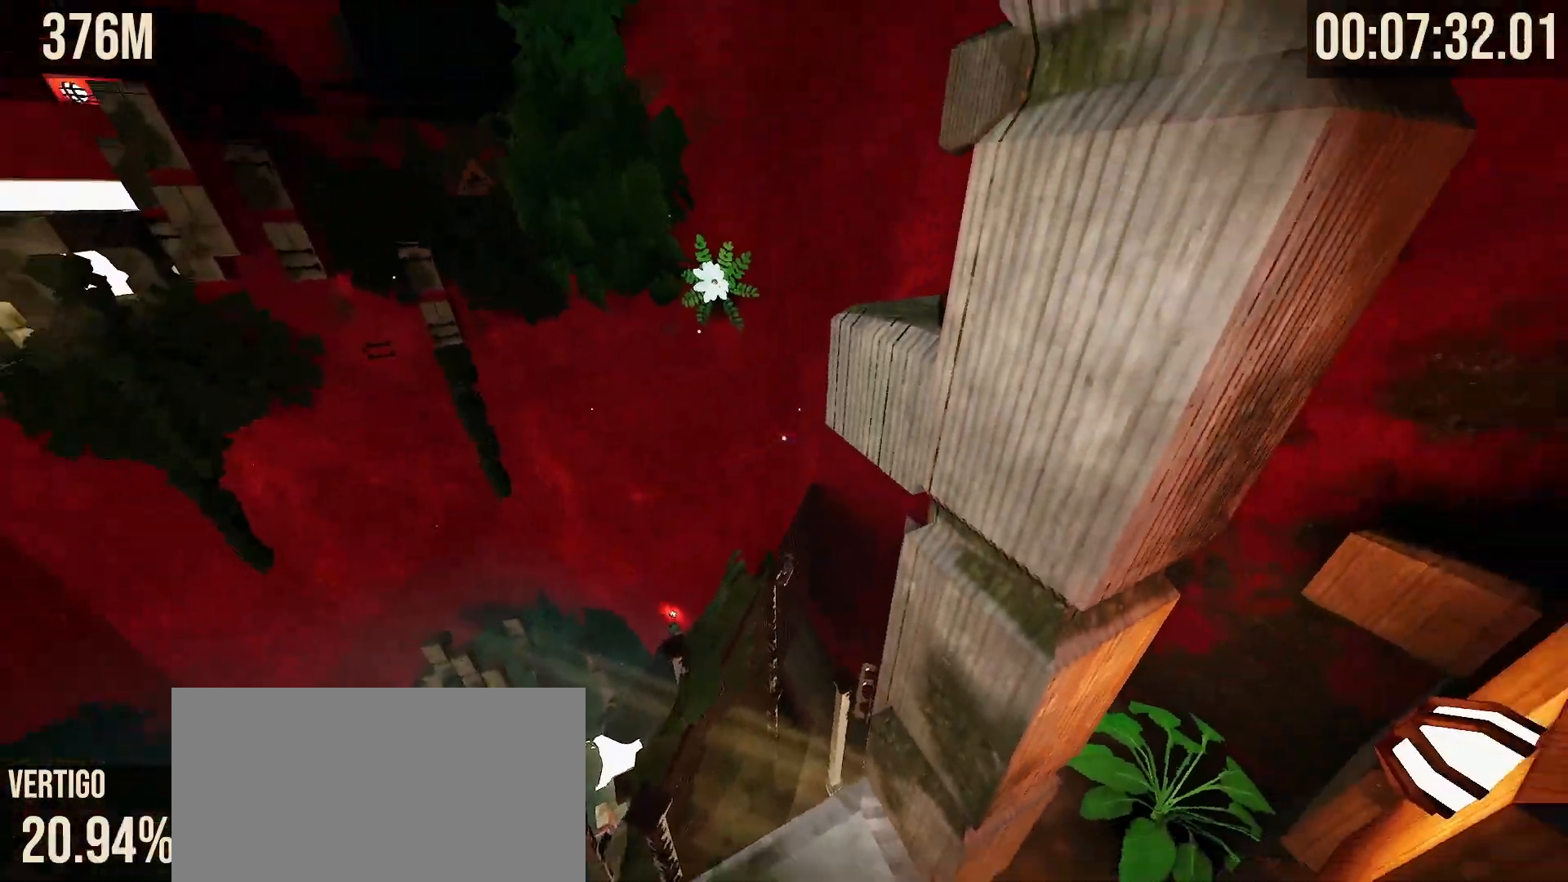
{"keys": ["d", "shift"], "mouse": [], "events": [[183, "space", "down"], [317, "space", "up"], [383, "d", "down"], [400, "shift", "down"], [450, "w", "up"]]}
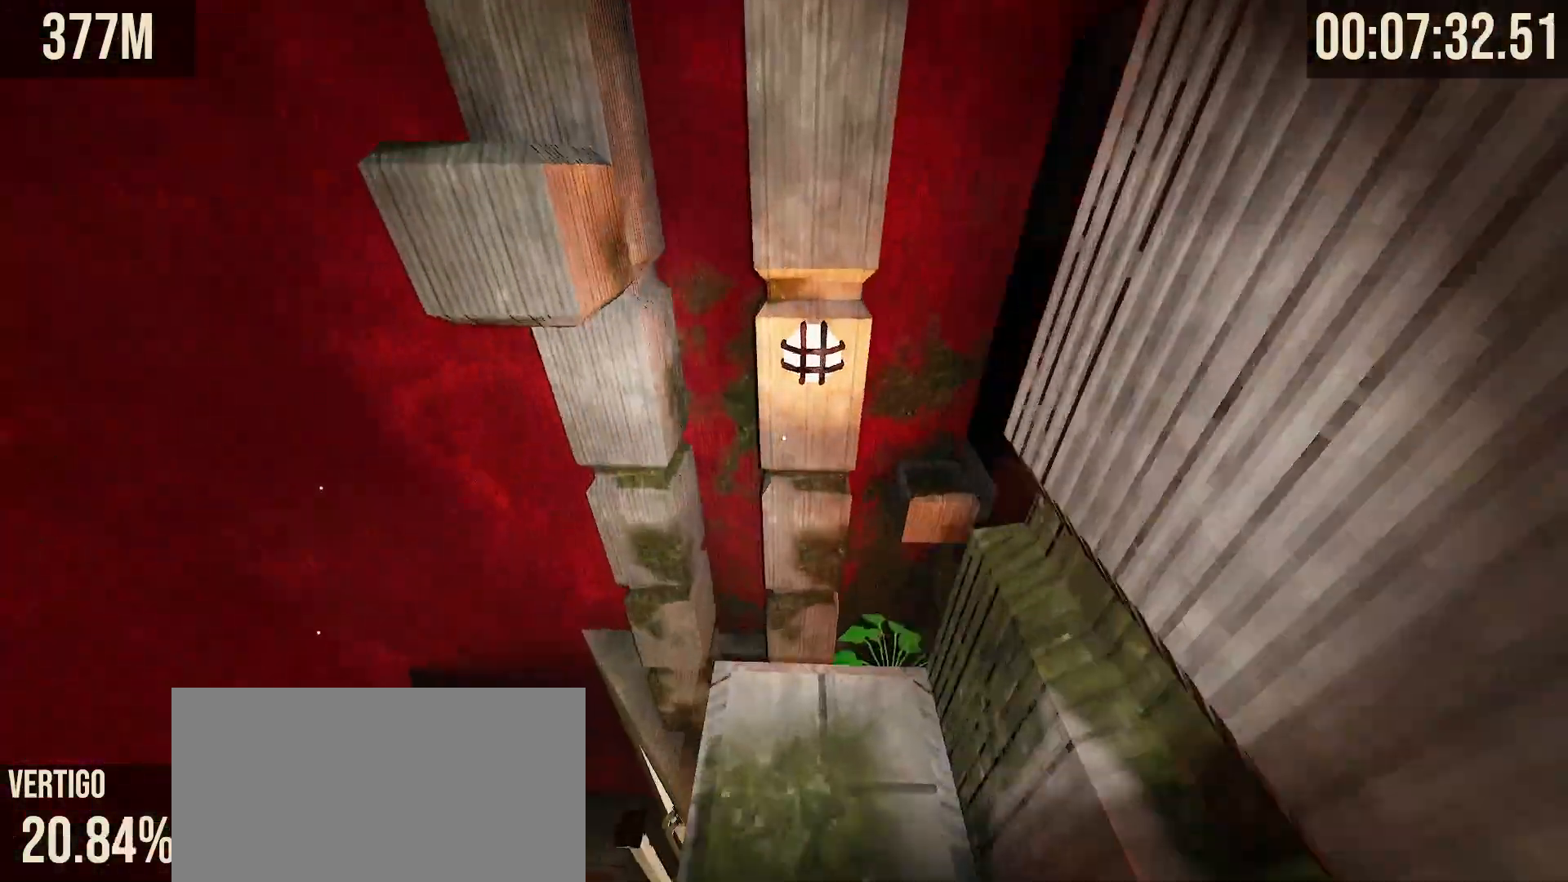
{"keys": ["w"], "mouse": [], "events": [[33, "d", "up"], [167, "shift", "up"], [167, "w", "down"], [283, "space", "down"], [383, "space", "up"]]}
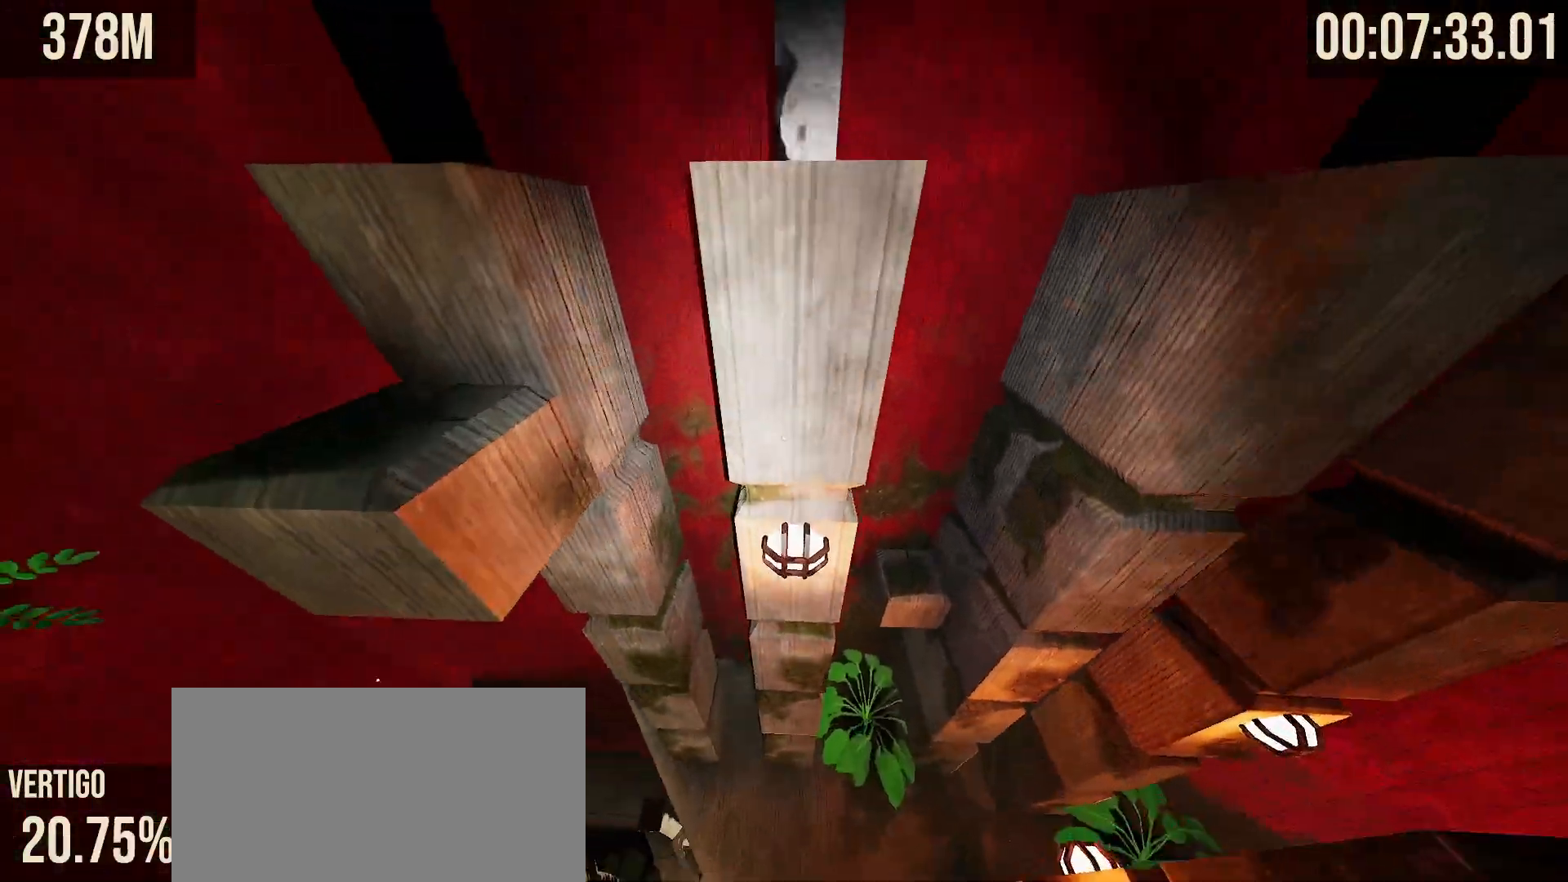
{"keys": ["space", "w"], "mouse": [], "events": [[50, "d", "down"], [100, "shift", "down"], [167, "w", "up"], [217, "d", "up"], [383, "w", "down"], [417, "shift", "up"], [433, "space", "down"]]}
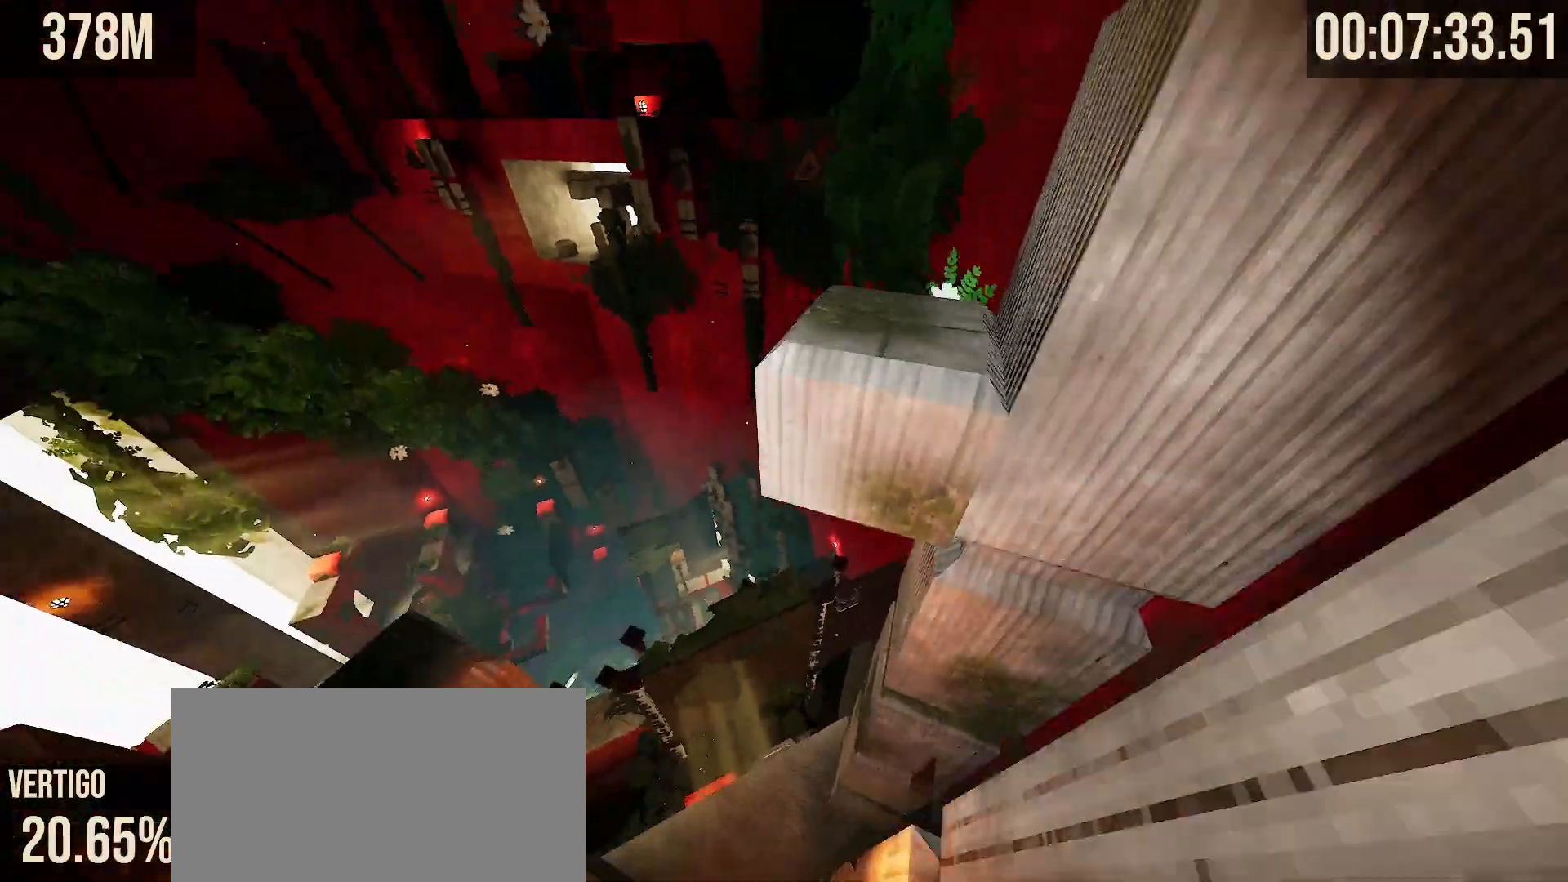
{"keys": ["shift"], "mouse": [], "events": [[67, "space", "up"], [200, "shift", "down"], [233, "w", "up"]]}
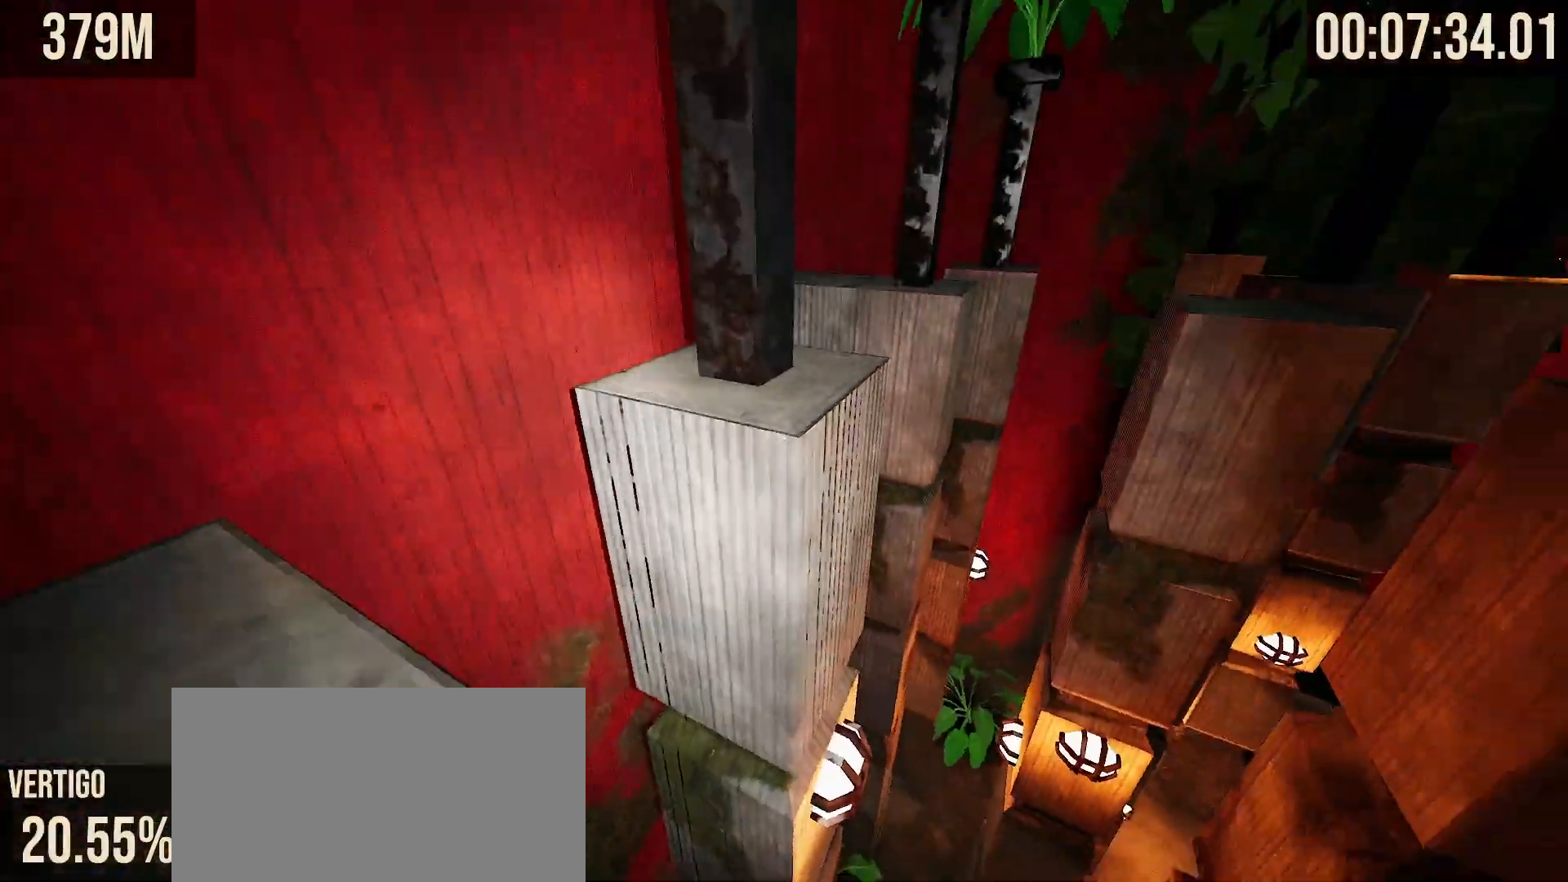
{"keys": ["shift", "w"], "mouse": [], "events": [[133, "shift", "up"], [133, "w", "down"], [217, "space", "down"], [300, "space", "up"], [317, "shift", "down"], [367, "a", "down"], [500, "a", "up"]]}
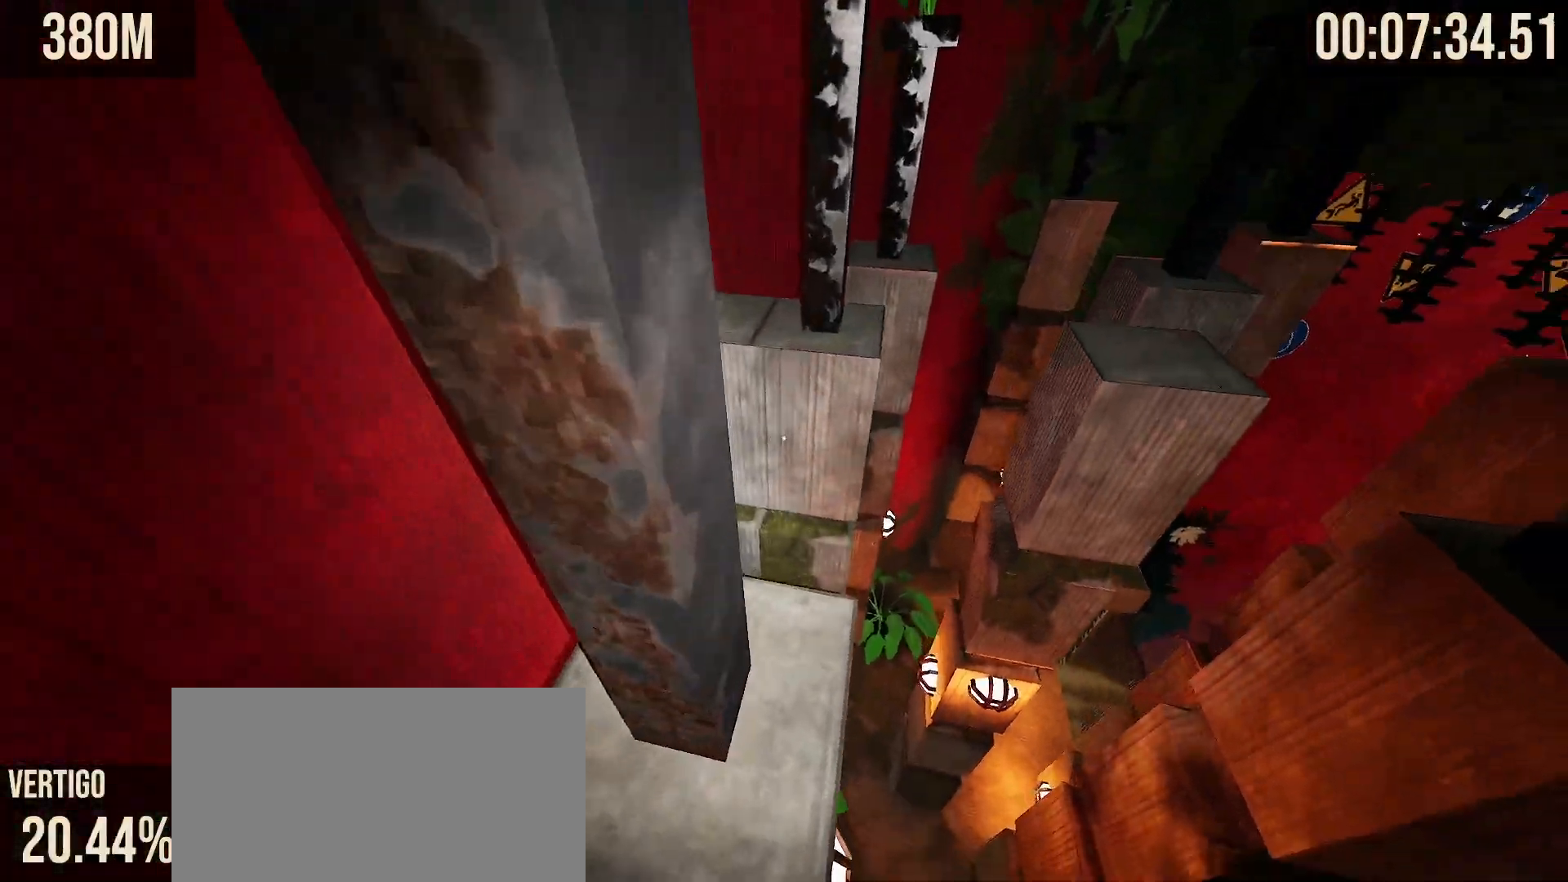
{"keys": ["w"], "mouse": [], "events": [[67, "a", "down"], [117, "w", "up"], [200, "a", "up"], [383, "w", "down"], [400, "shift", "up"]]}
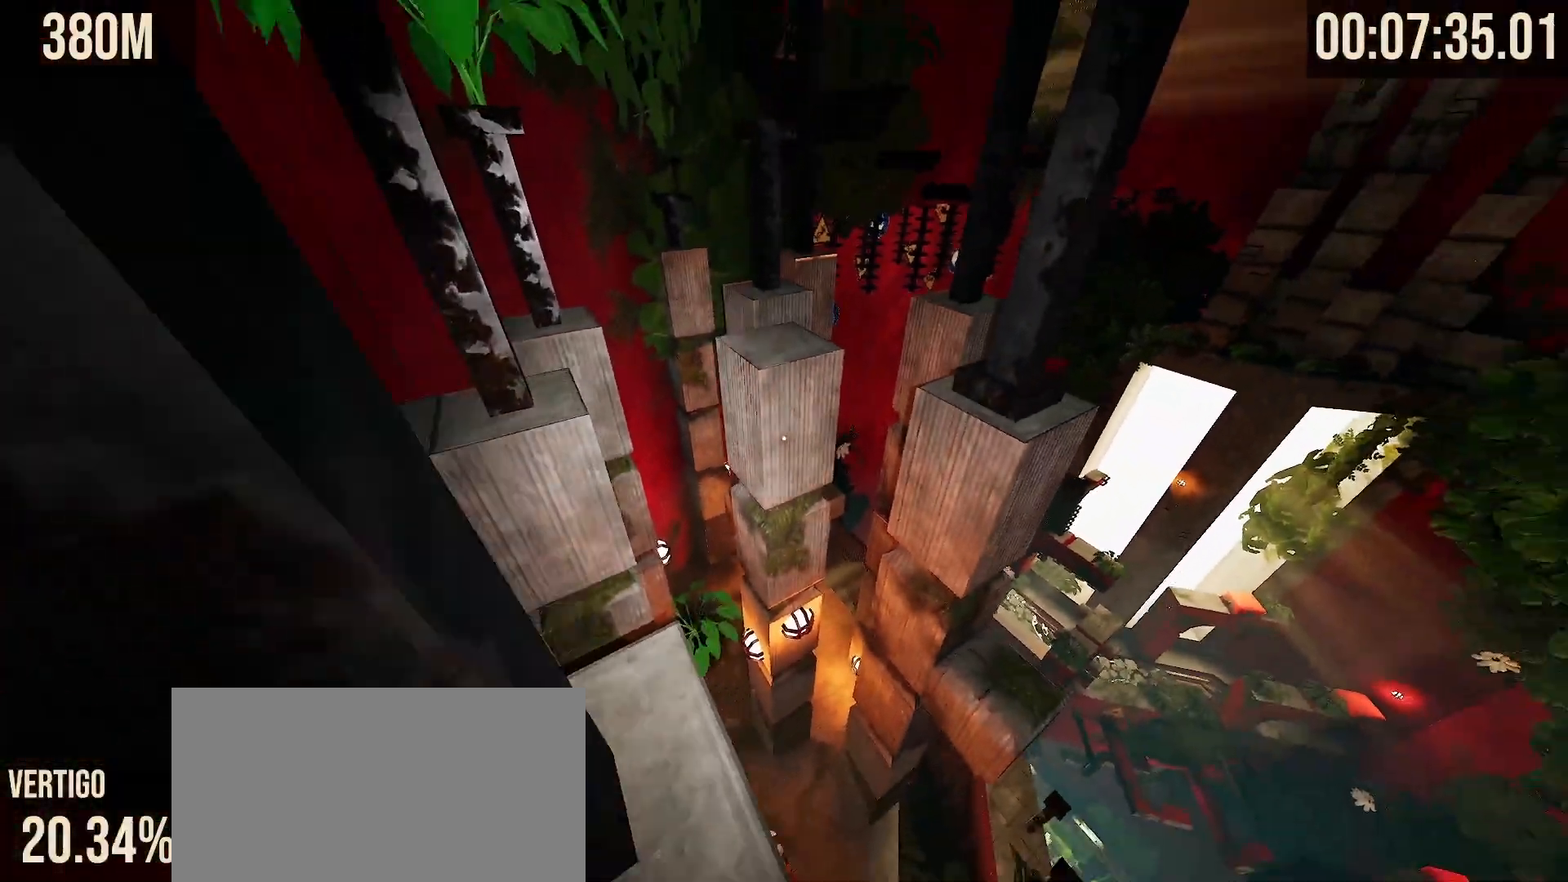
{"keys": [], "mouse": [], "events": [[133, "space", "down"], [267, "space", "up"], [450, "w", "up"]]}
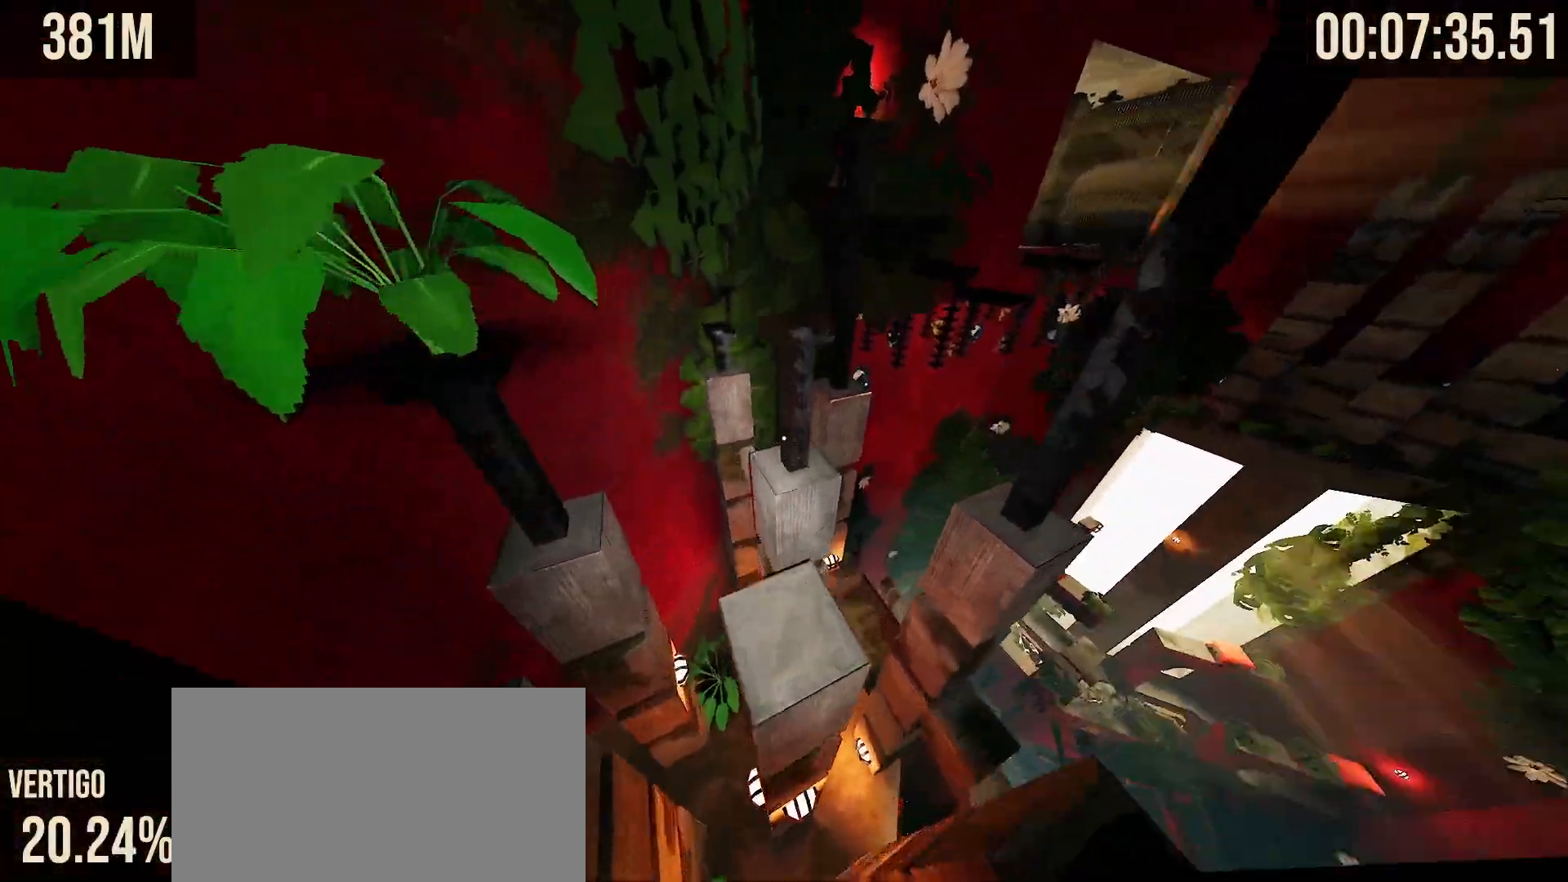
{"keys": ["w"], "mouse": [], "events": [[283, "w", "down"], [333, "space", "down"], [433, "space", "up"]]}
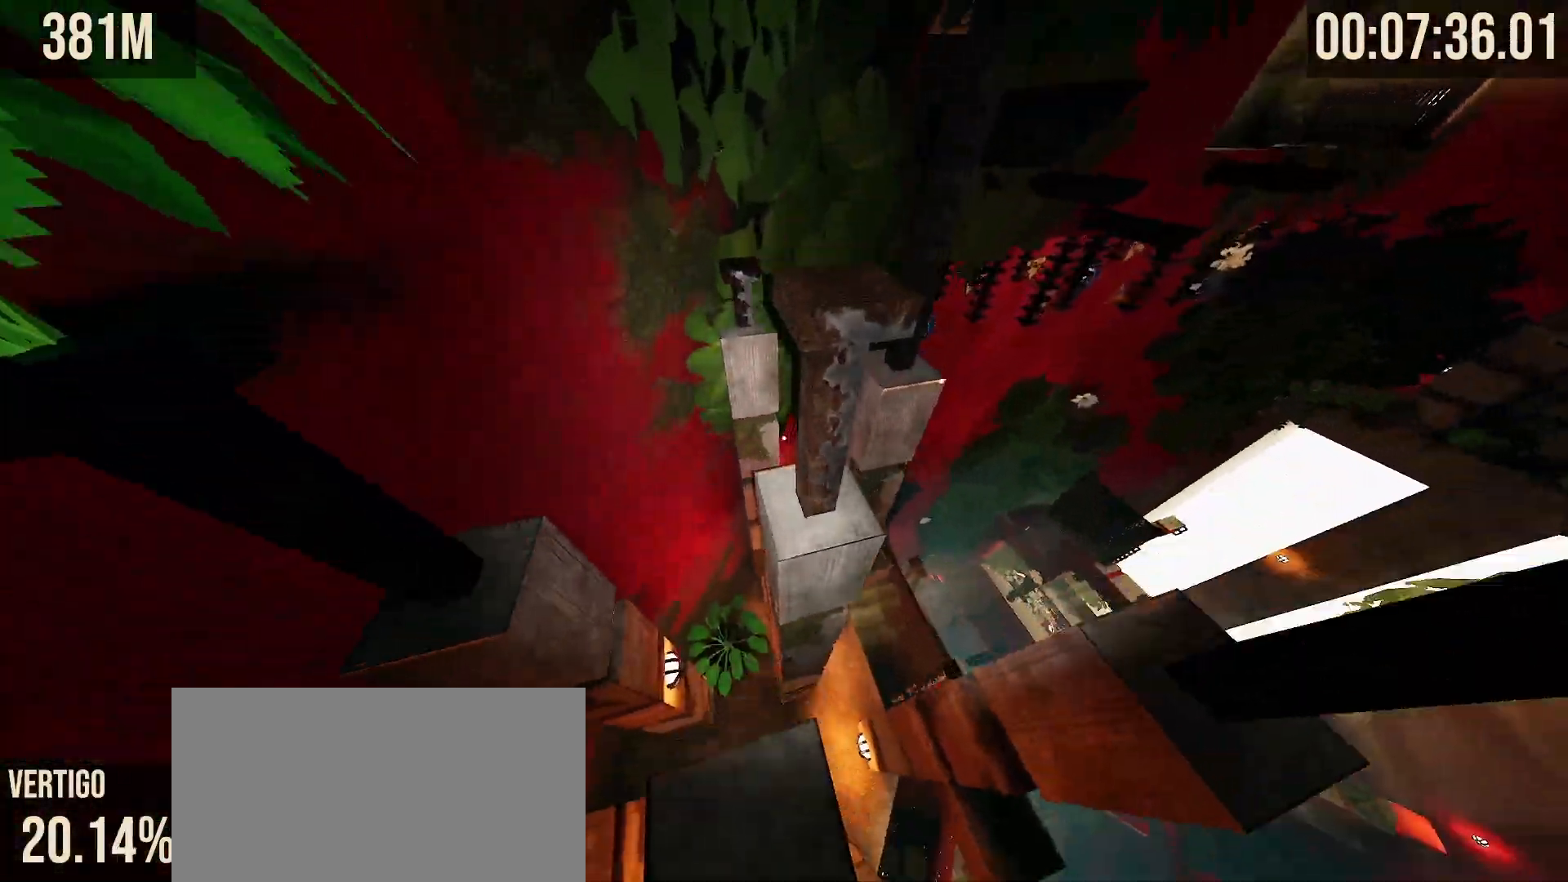
{"keys": ["shift", "w"], "mouse": [], "events": [[233, "shift", "down"]]}